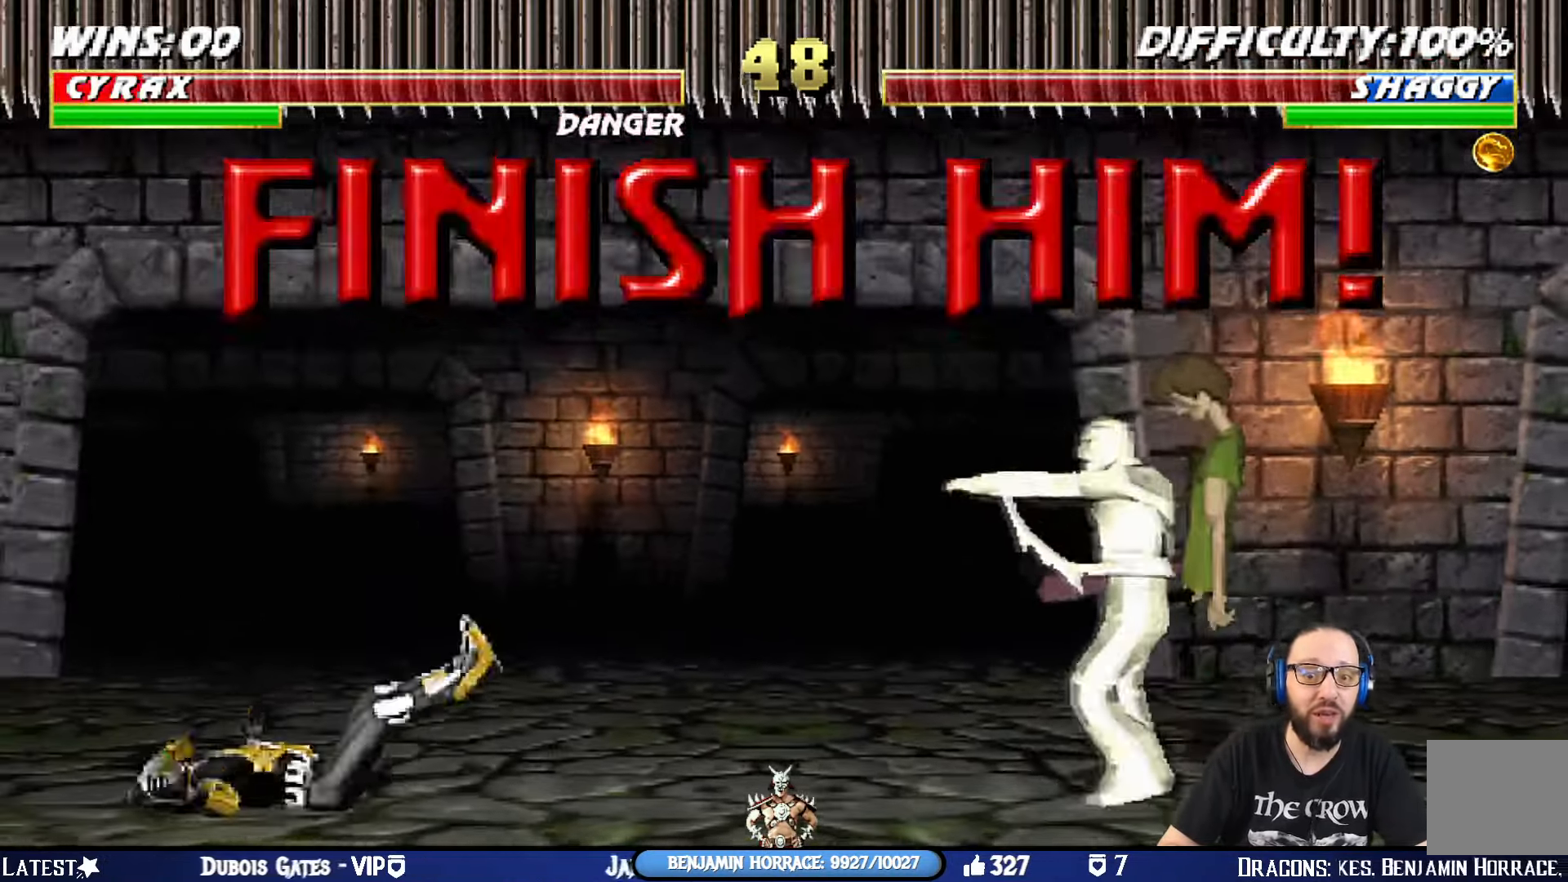
Gameplay with a controller (PlayStation layout); each line is a JSON object with the inputs held at the frame after it. "events" lists button and stick changes between this image and that frame as [ms after this image, input, new state], when the widget could be followed in between.
{"buttons": [], "left_stick": "center", "right_stick": "center", "events": [[316, "CROSS", "down"], [483, "CROSS", "up"]]}
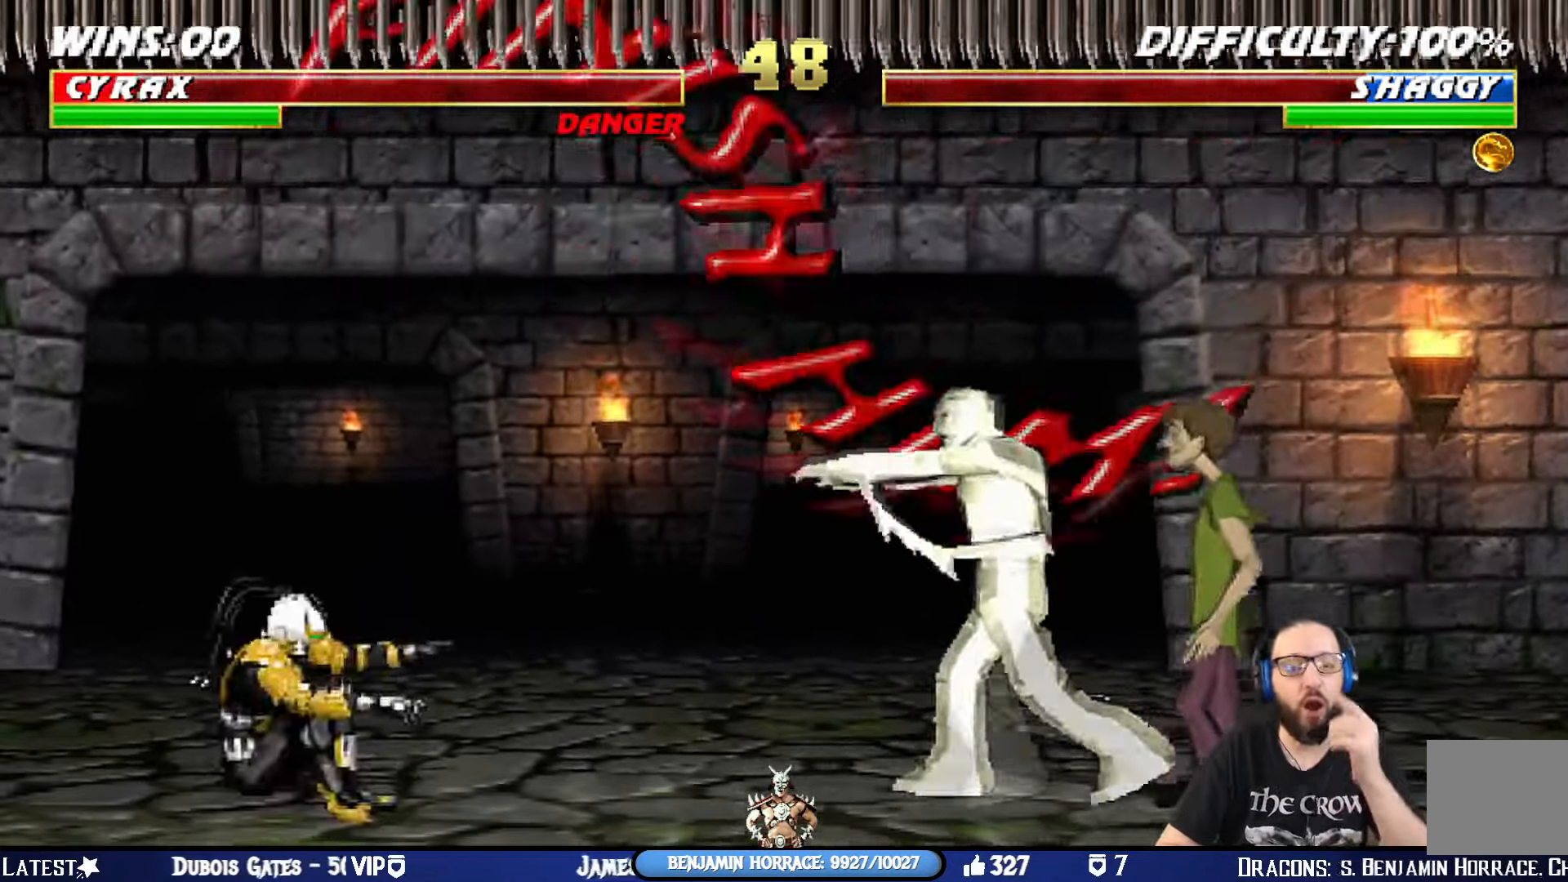
{"buttons": [], "left_stick": "center", "right_stick": "center", "events": [[284, "CROSS", "down"], [417, "CROSS", "up"]]}
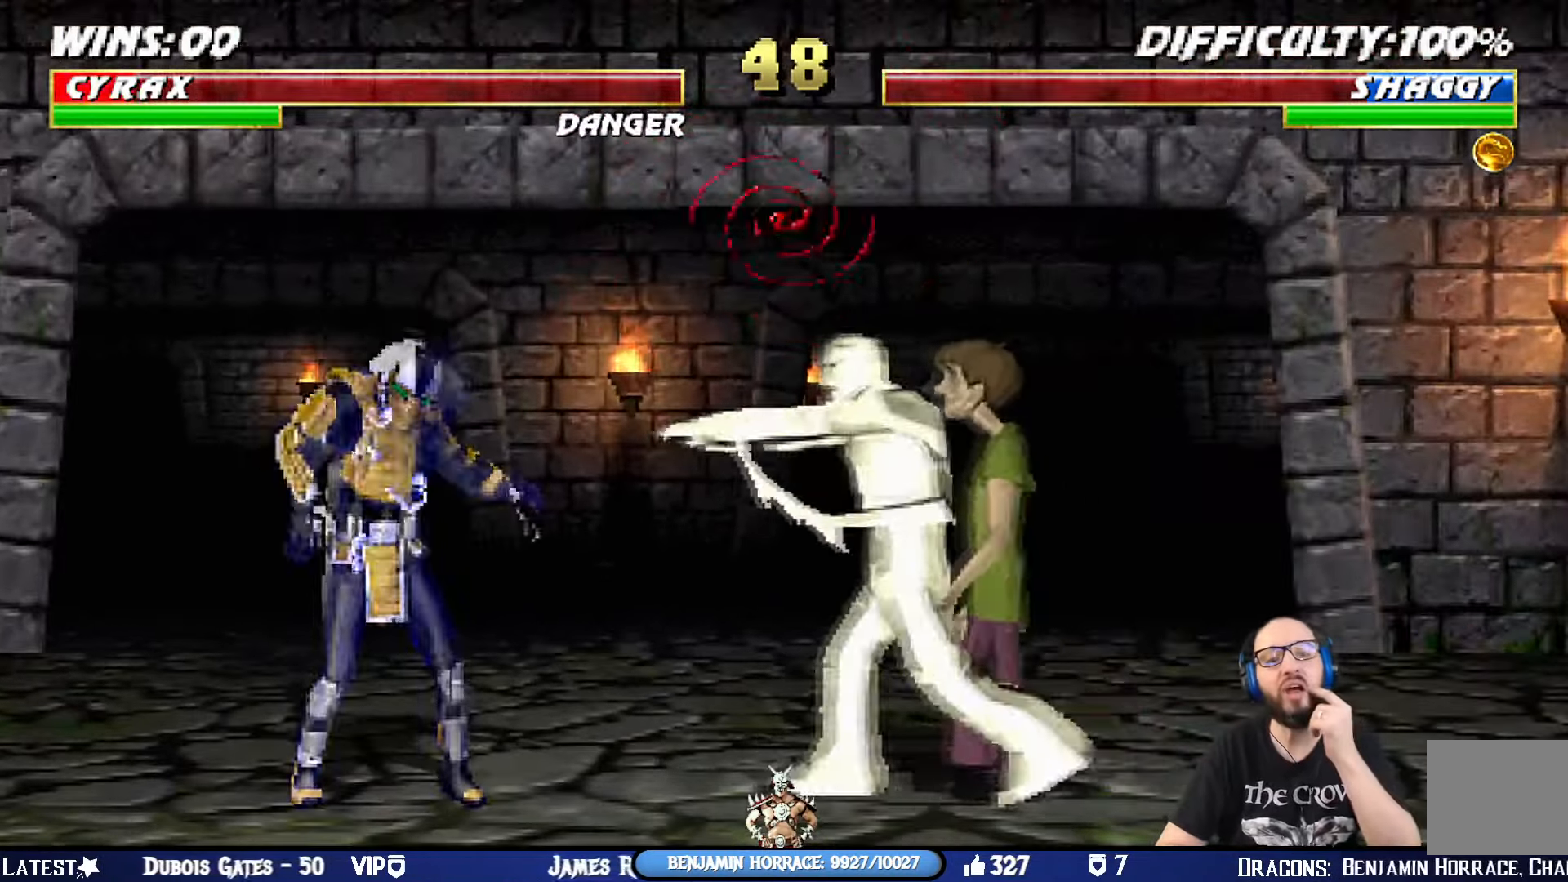
{"buttons": [], "left_stick": "center", "right_stick": "center", "events": [[166, "CROSS", "down"], [316, "CROSS", "up"]]}
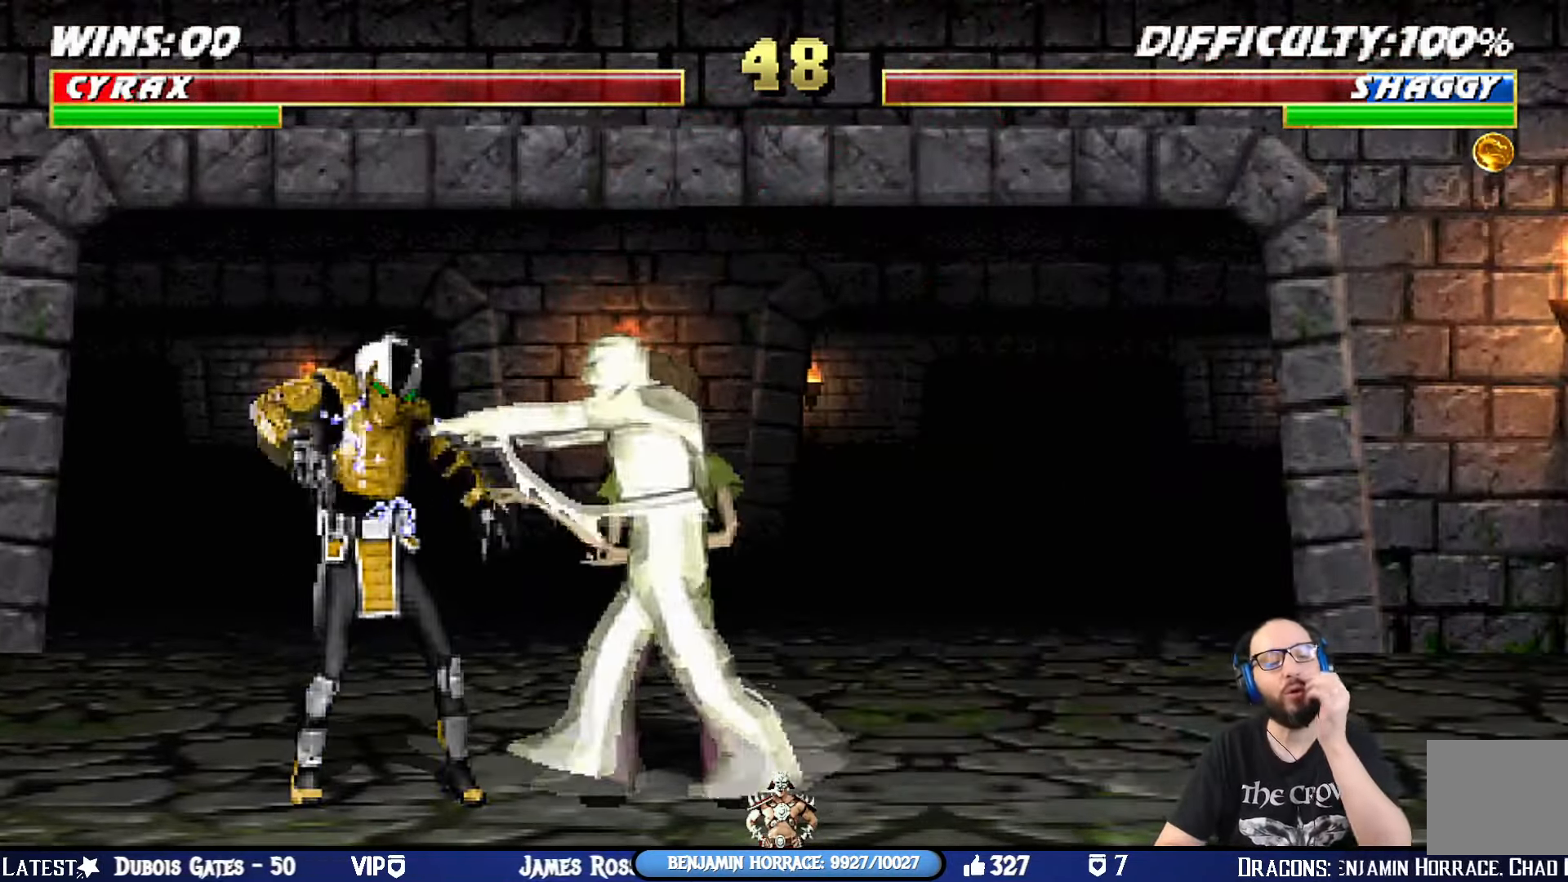
{"buttons": ["CROSS"], "left_stick": "center", "right_stick": "center", "events": [[17, "CROSS", "down"], [200, "CROSS", "up"], [350, "CROSS", "down"]]}
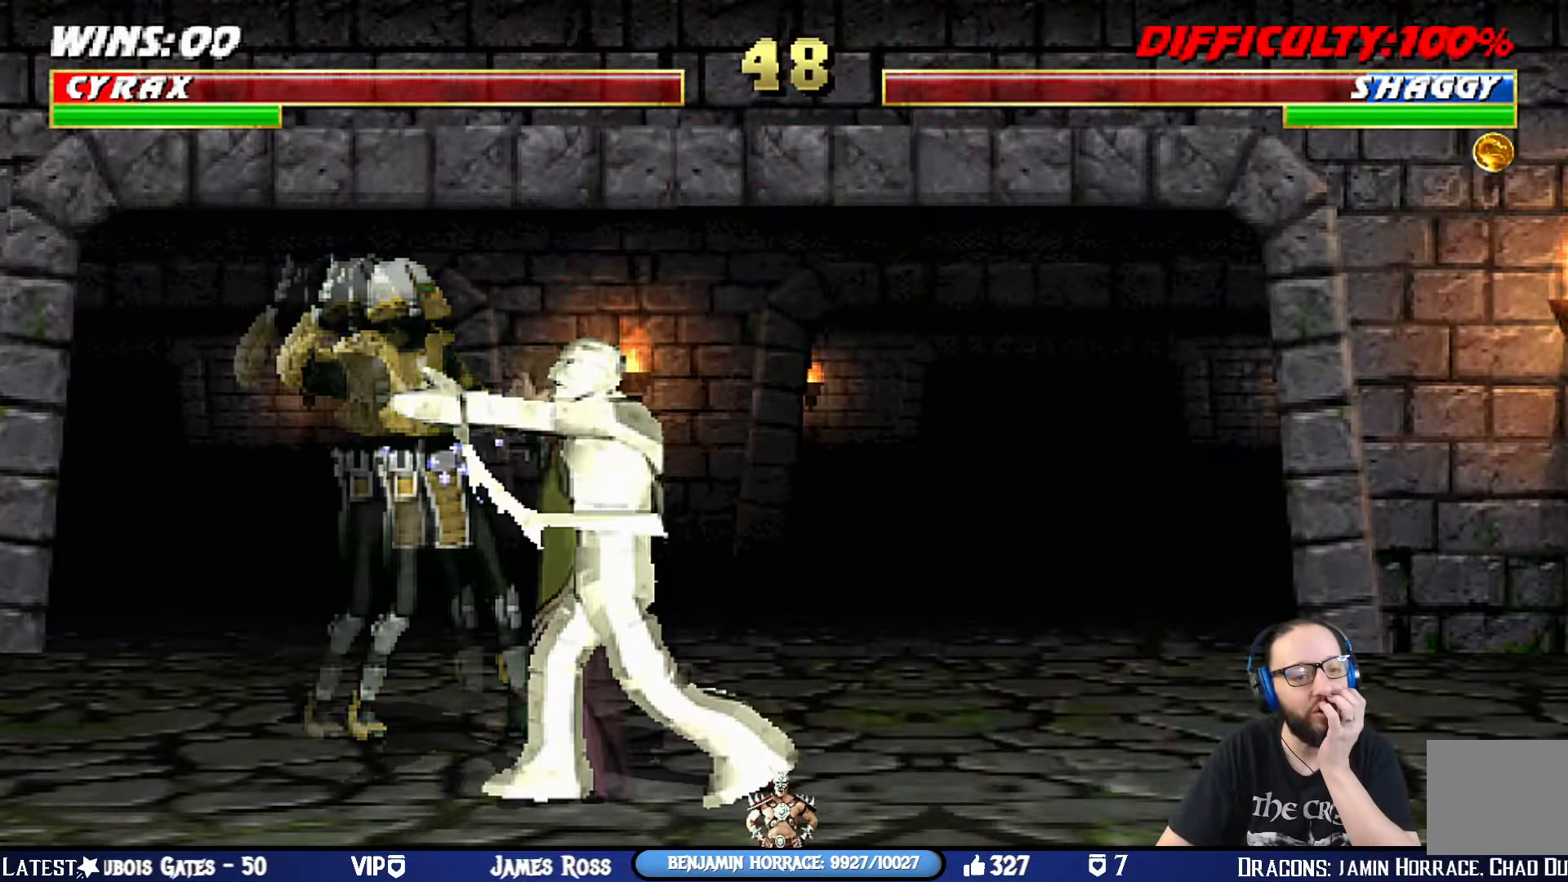
{"buttons": [], "left_stick": "center", "right_stick": "center", "events": [[33, "CROSS", "up"], [250, "CROSS", "down"], [450, "CROSS", "up"]]}
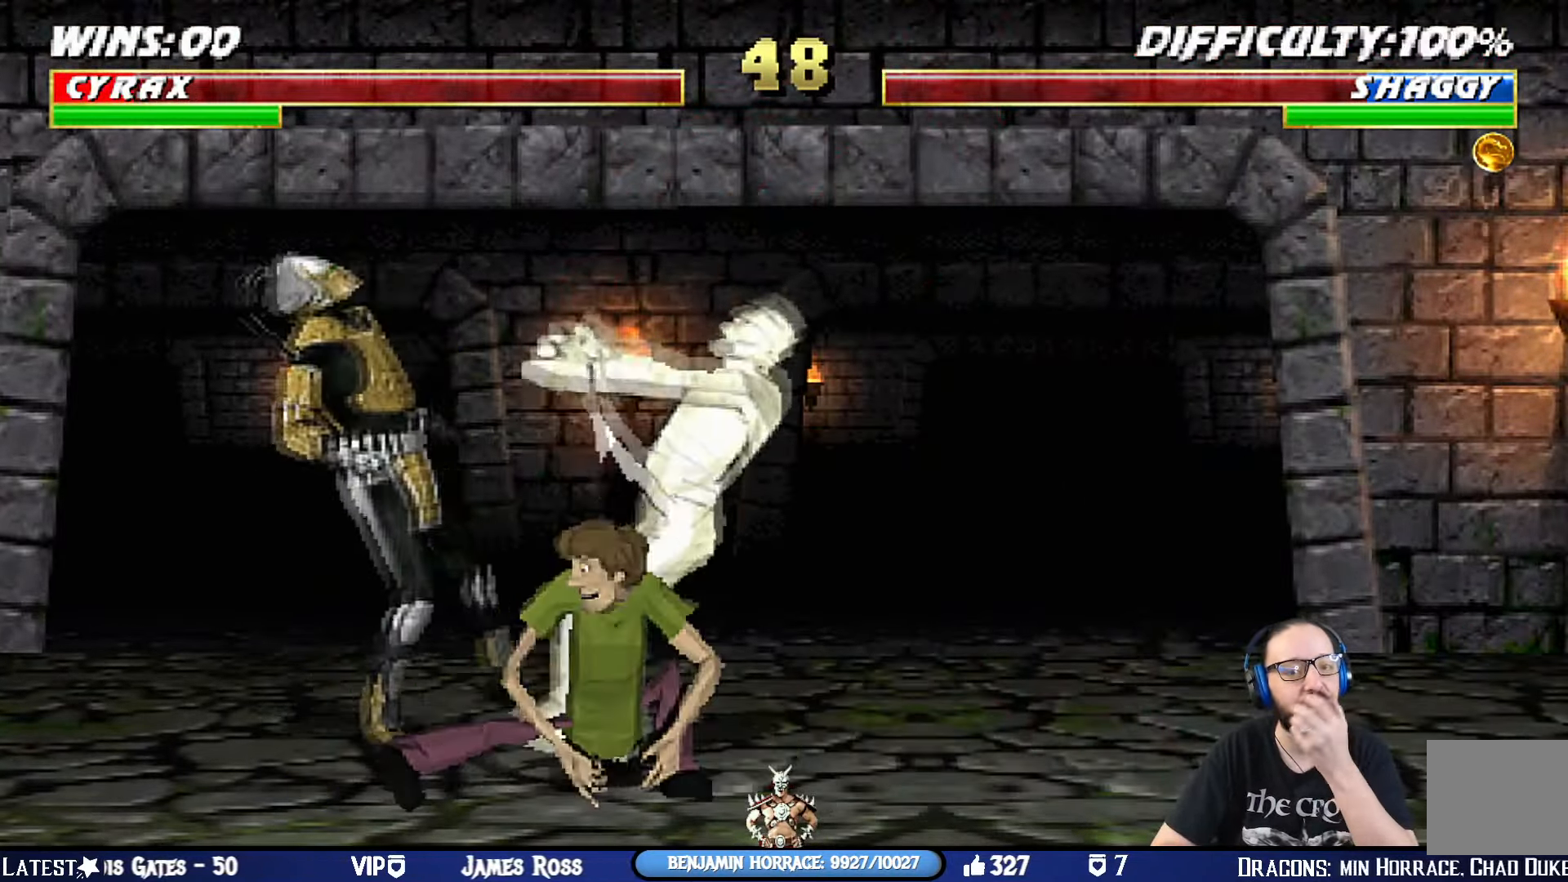
{"buttons": [], "left_stick": "center", "right_stick": "center", "events": [[67, "CROSS", "down"], [217, "CROSS", "up"], [351, "CROSS", "down"], [484, "CROSS", "up"]]}
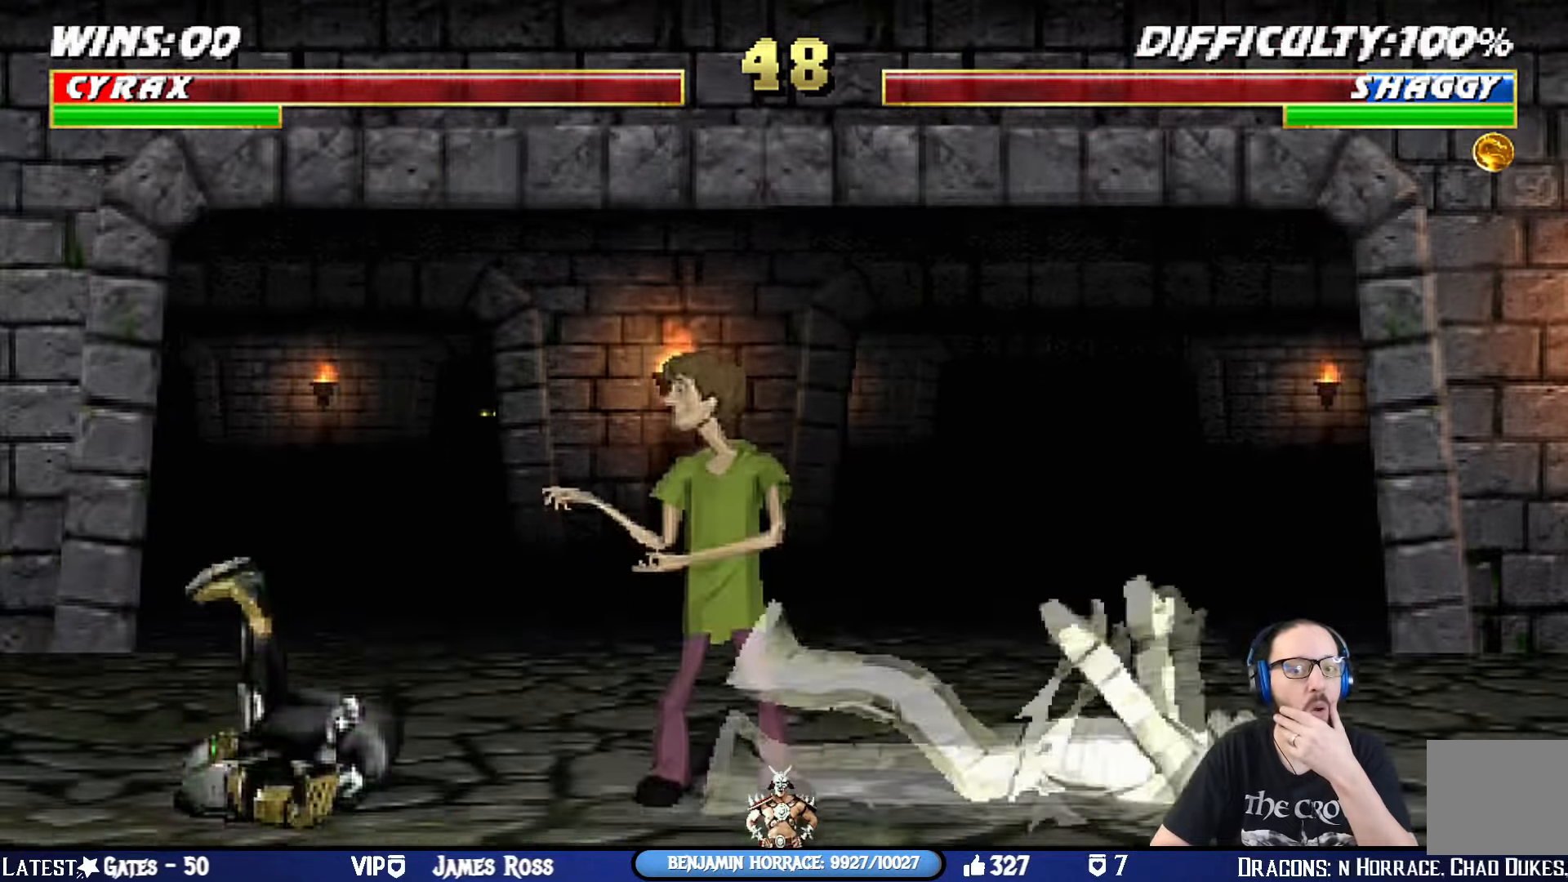
{"buttons": [], "left_stick": "center", "right_stick": "center", "events": [[100, "CROSS", "down"], [233, "CROSS", "up"], [317, "CROSS", "down"], [467, "CROSS", "up"]]}
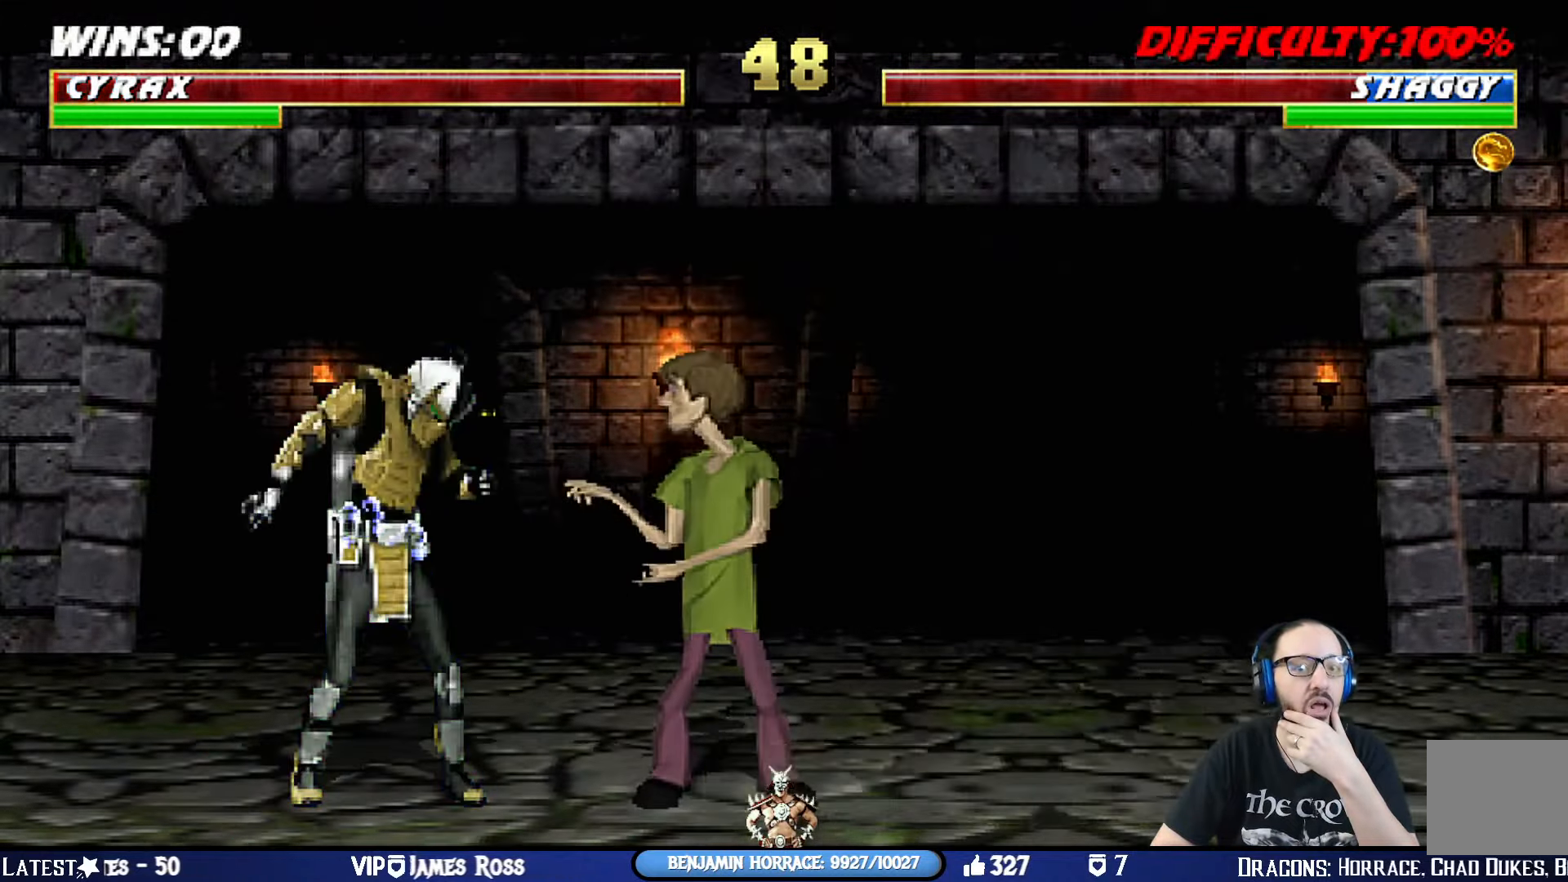
{"buttons": [], "left_stick": "center", "right_stick": "center", "events": [[267, "CROSS", "down"], [384, "CROSS", "up"]]}
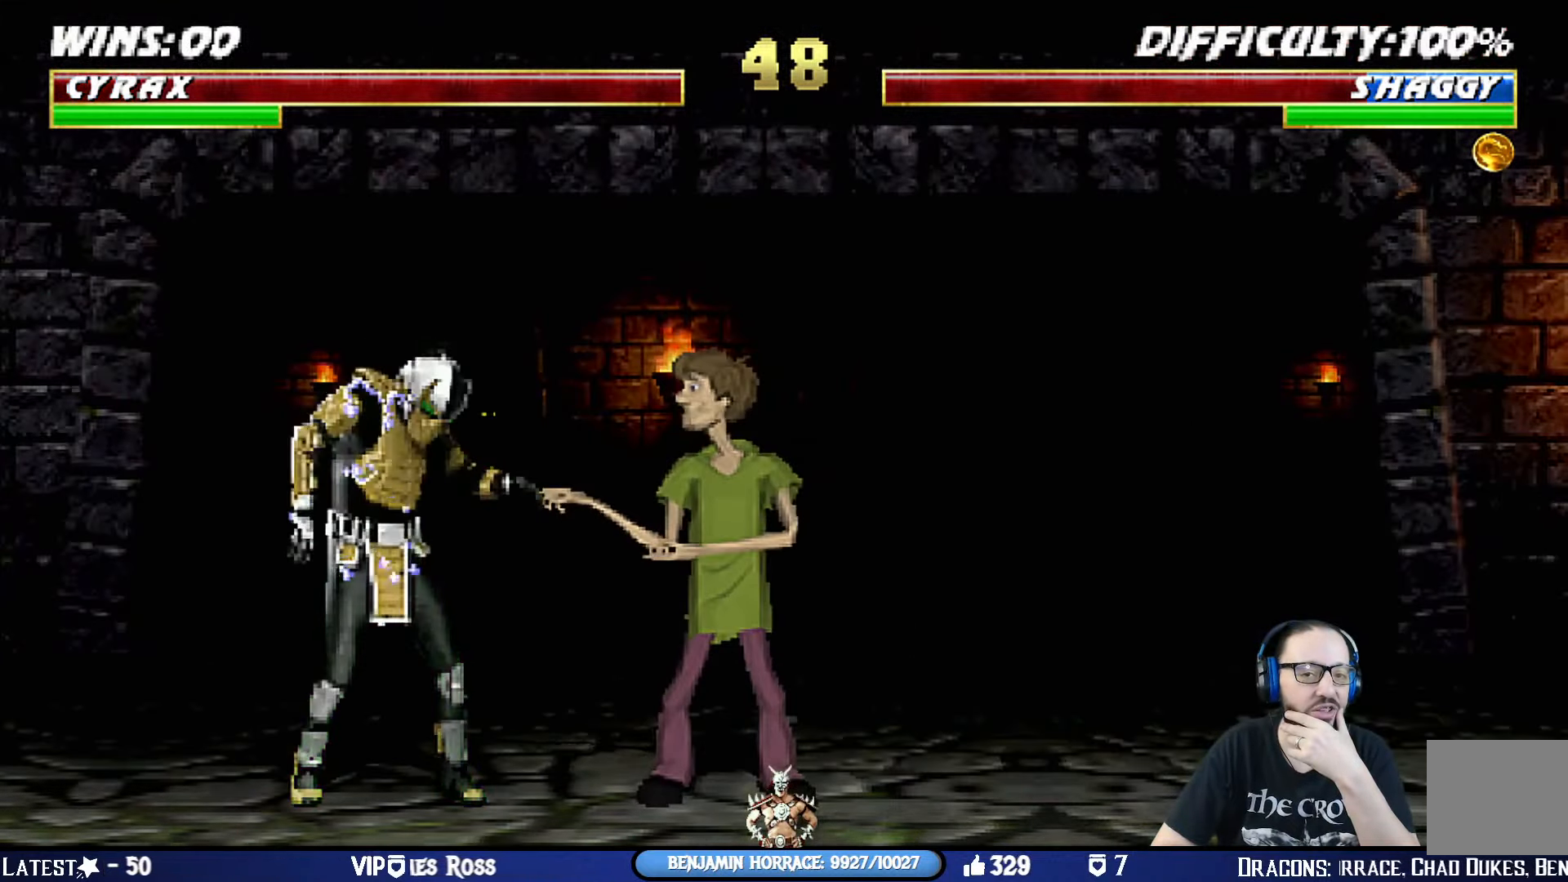
{"buttons": [], "left_stick": "center", "right_stick": "center", "events": []}
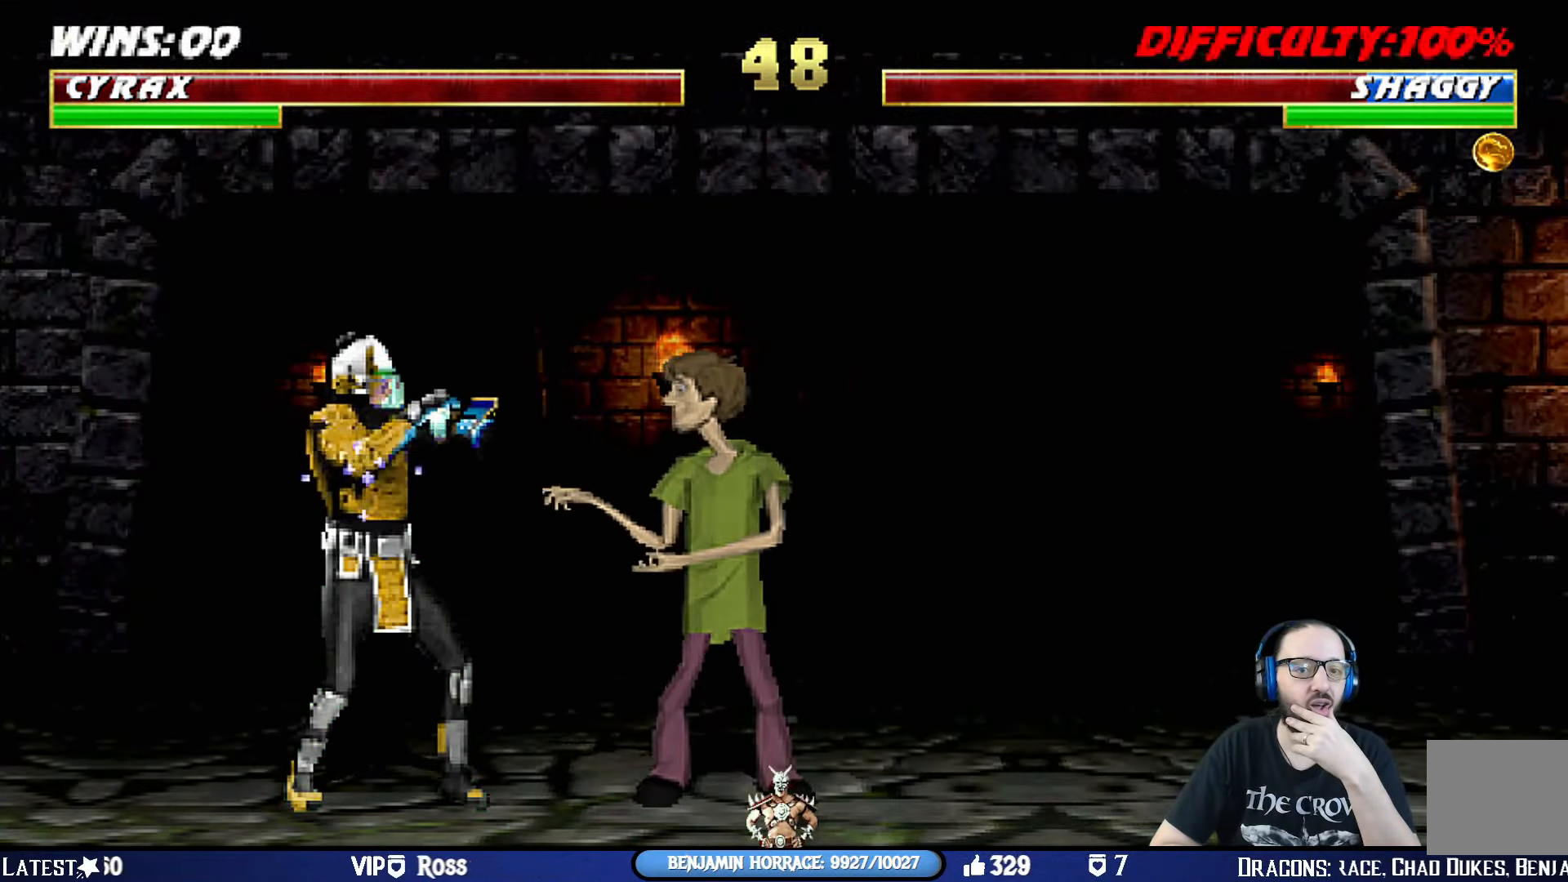
{"buttons": [], "left_stick": "center", "right_stick": "center", "events": [[200, "CROSS", "down"], [367, "CROSS", "up"]]}
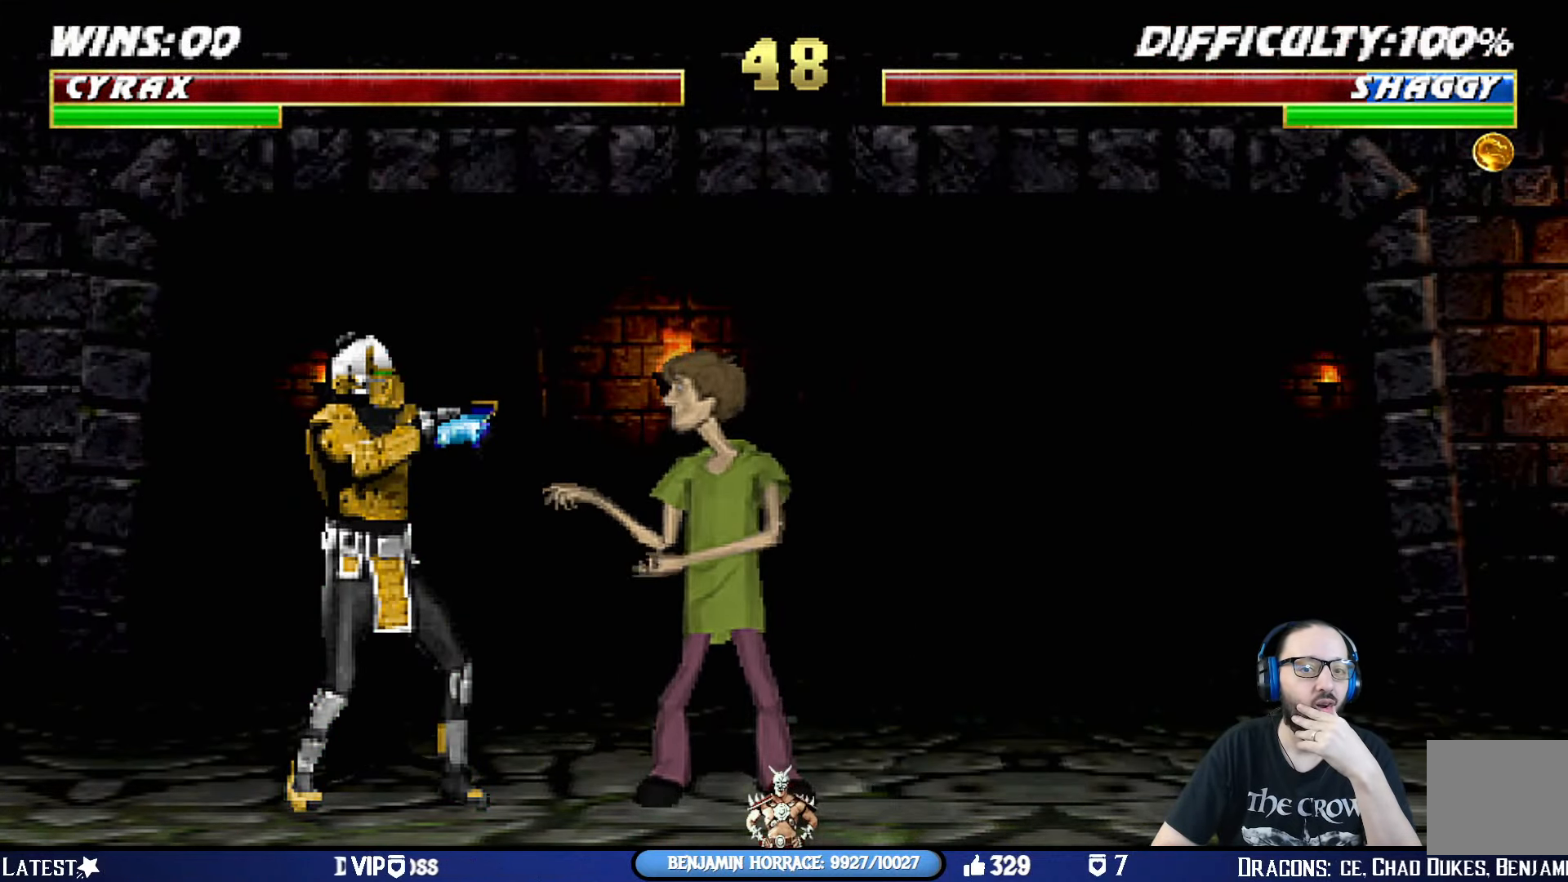
{"buttons": ["CROSS"], "left_stick": "center", "right_stick": "center", "events": [[50, "CROSS", "down"], [217, "CROSS", "up"], [383, "CROSS", "down"]]}
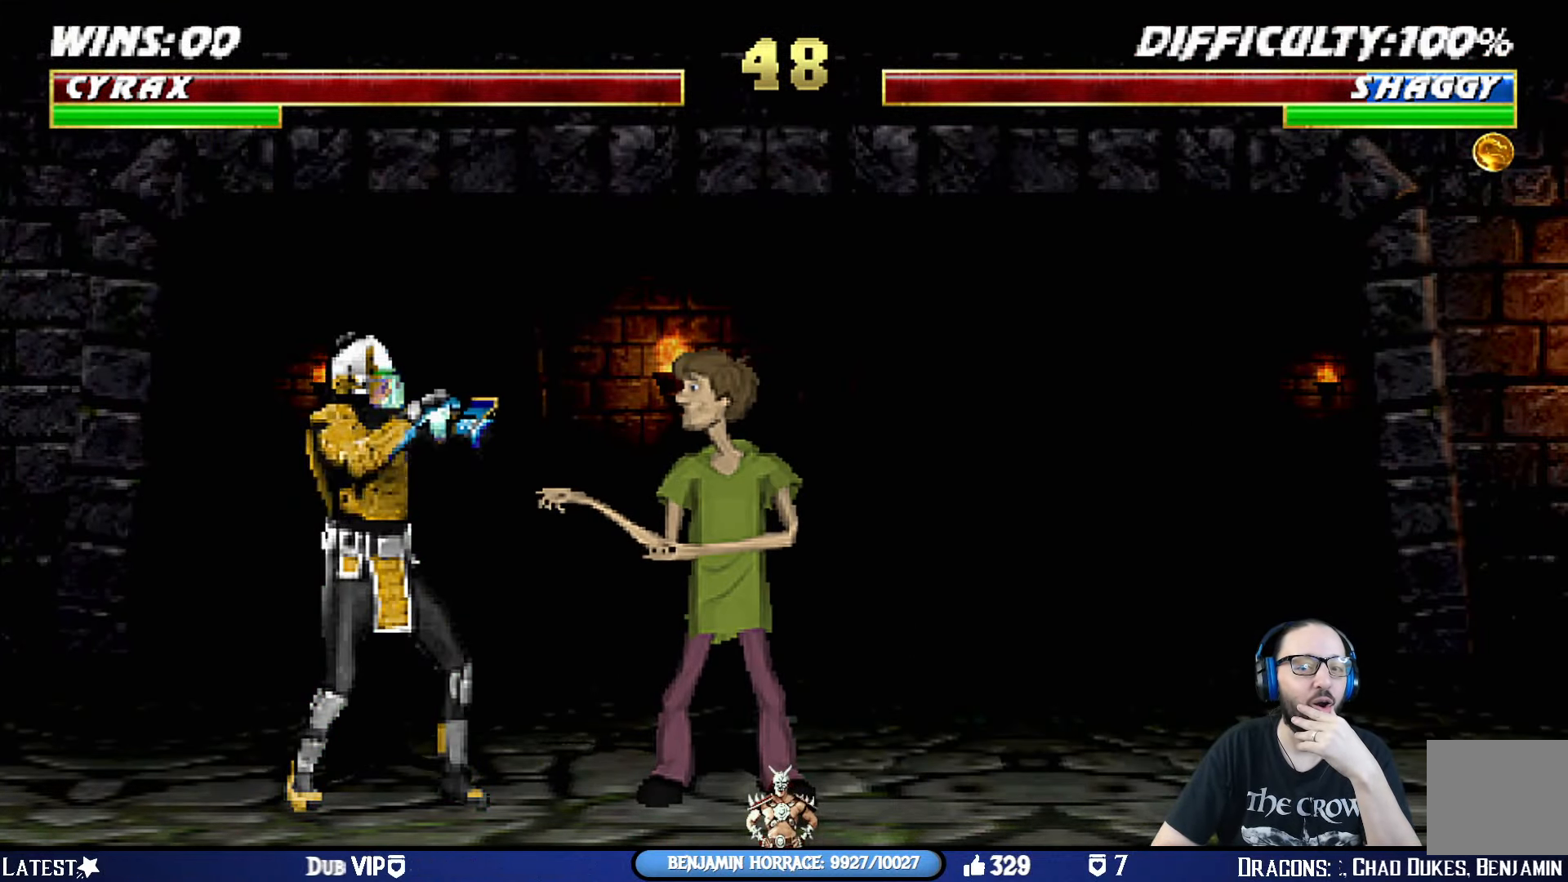
{"buttons": ["CROSS"], "left_stick": "center", "right_stick": "center", "events": [[50, "CROSS", "up"], [134, "CROSS", "down"], [267, "CROSS", "up"], [351, "CROSS", "down"]]}
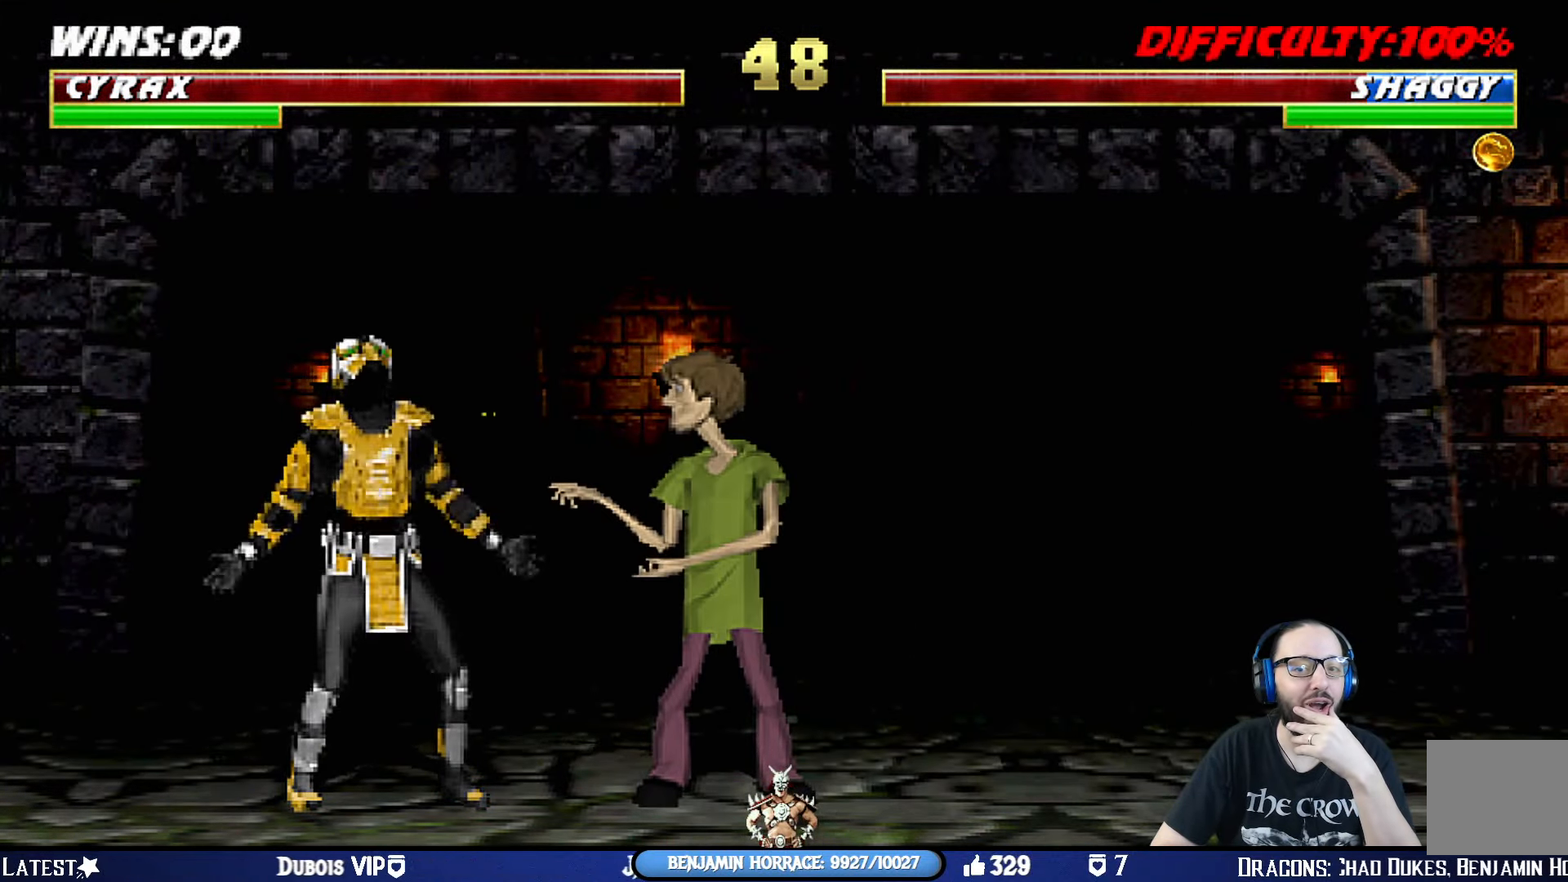
{"buttons": [], "left_stick": "center", "right_stick": "center", "events": [[16, "CROSS", "up"], [50, "CROSS", "down"], [217, "CROSS", "up"], [317, "CROSS", "down"], [467, "CROSS", "up"]]}
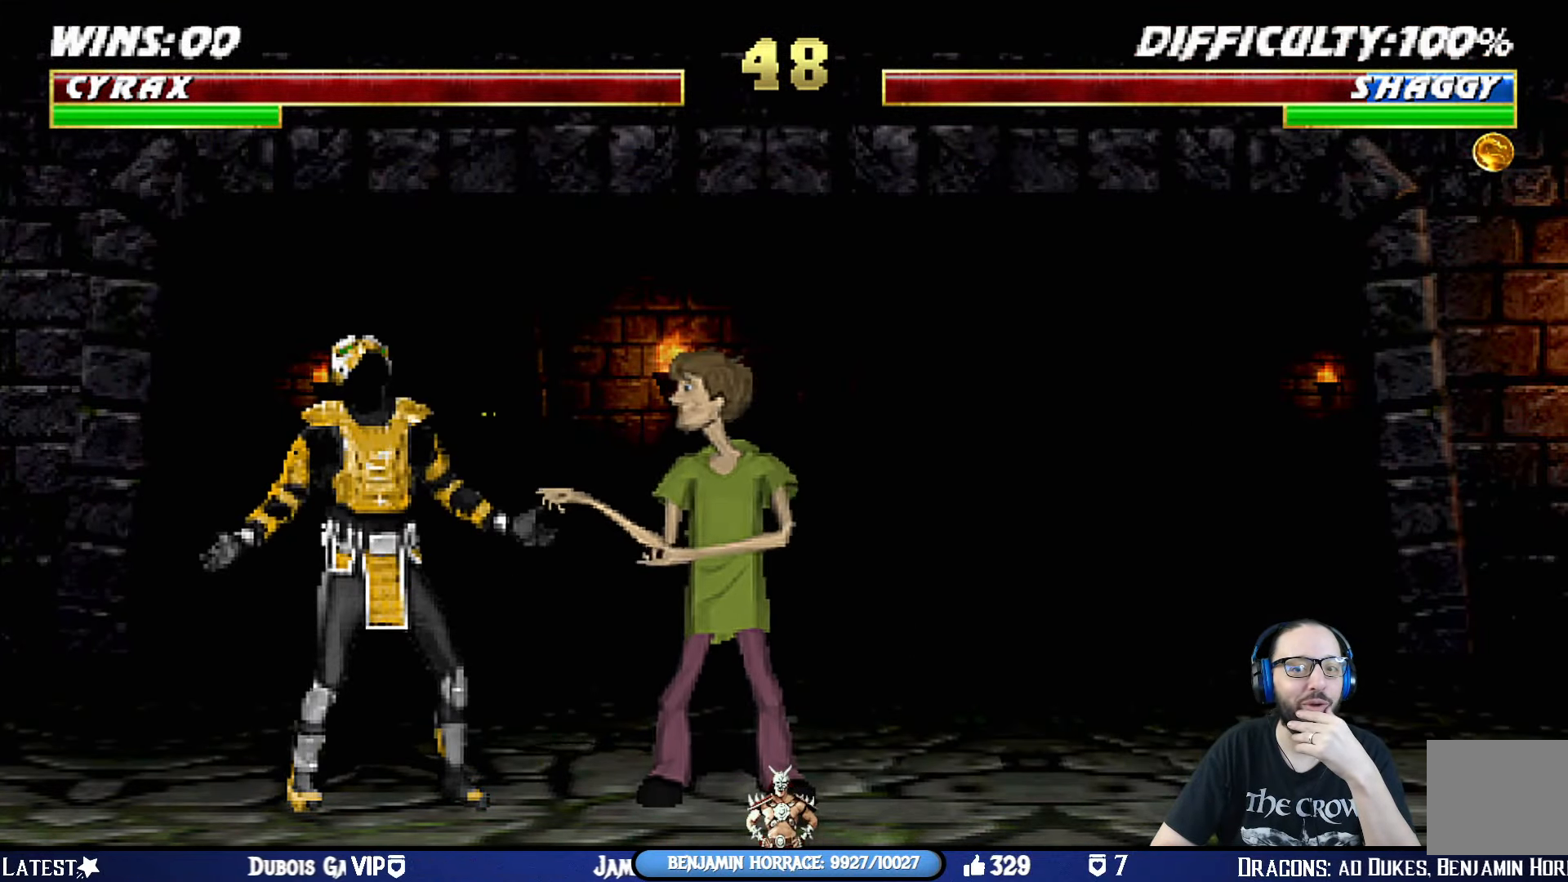
{"buttons": [], "left_stick": "center", "right_stick": "center", "events": [[34, "CROSS", "down"], [217, "CROSS", "up"], [284, "CROSS", "down"], [434, "CROSS", "up"]]}
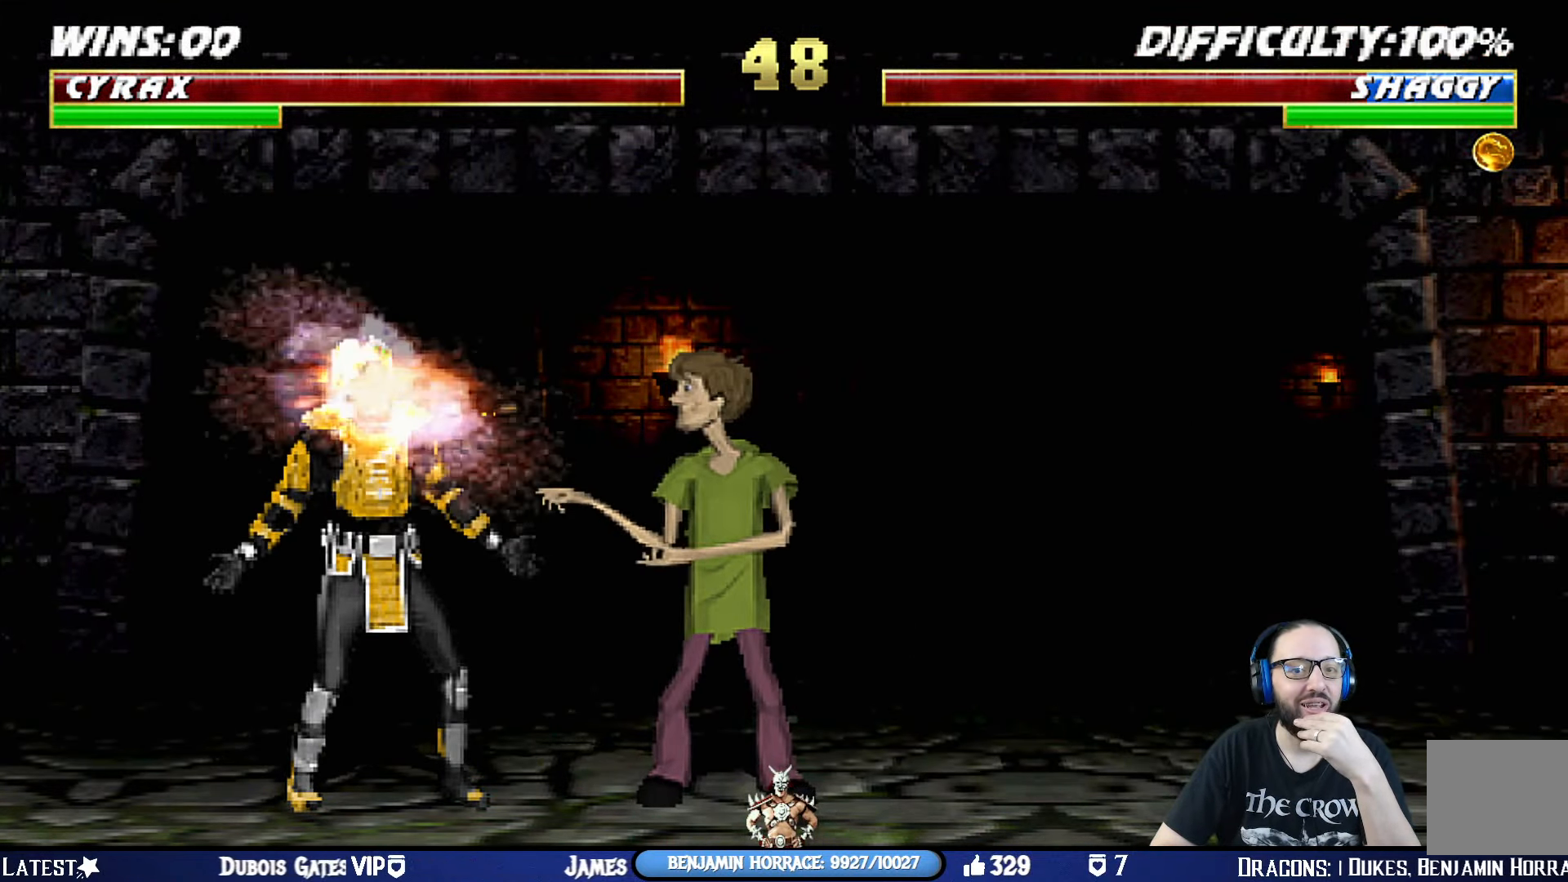
{"buttons": ["CROSS"], "left_stick": "center", "right_stick": "center", "events": [[133, "CROSS", "down"], [283, "CROSS", "up"], [417, "CROSS", "down"]]}
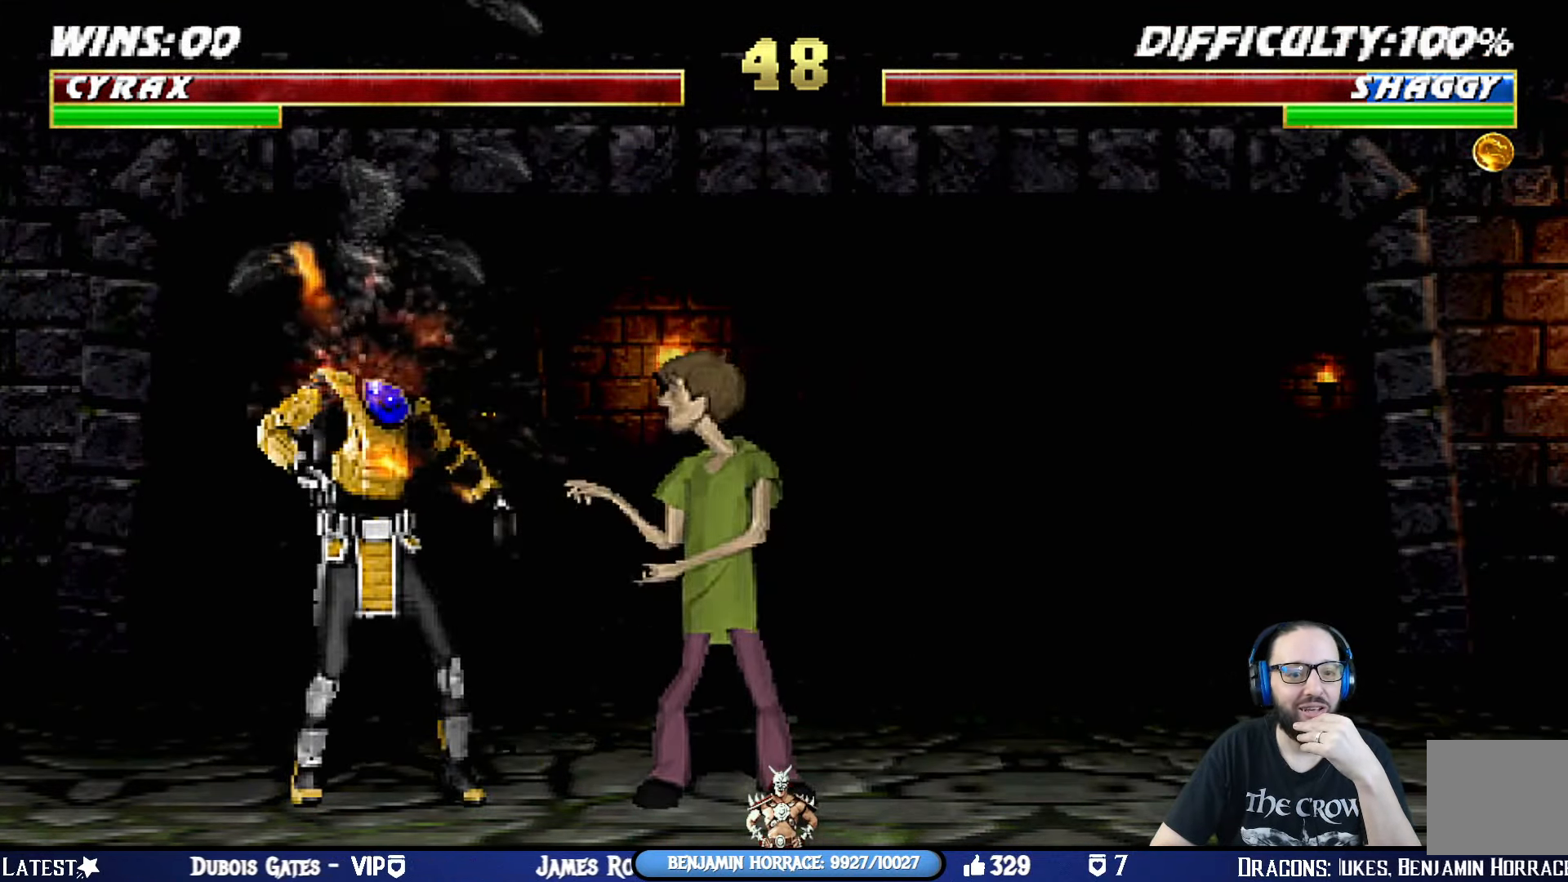
{"buttons": [], "left_stick": "center", "right_stick": "center", "events": [[34, "CROSS", "up"], [200, "CROSS", "down"], [367, "CROSS", "up"]]}
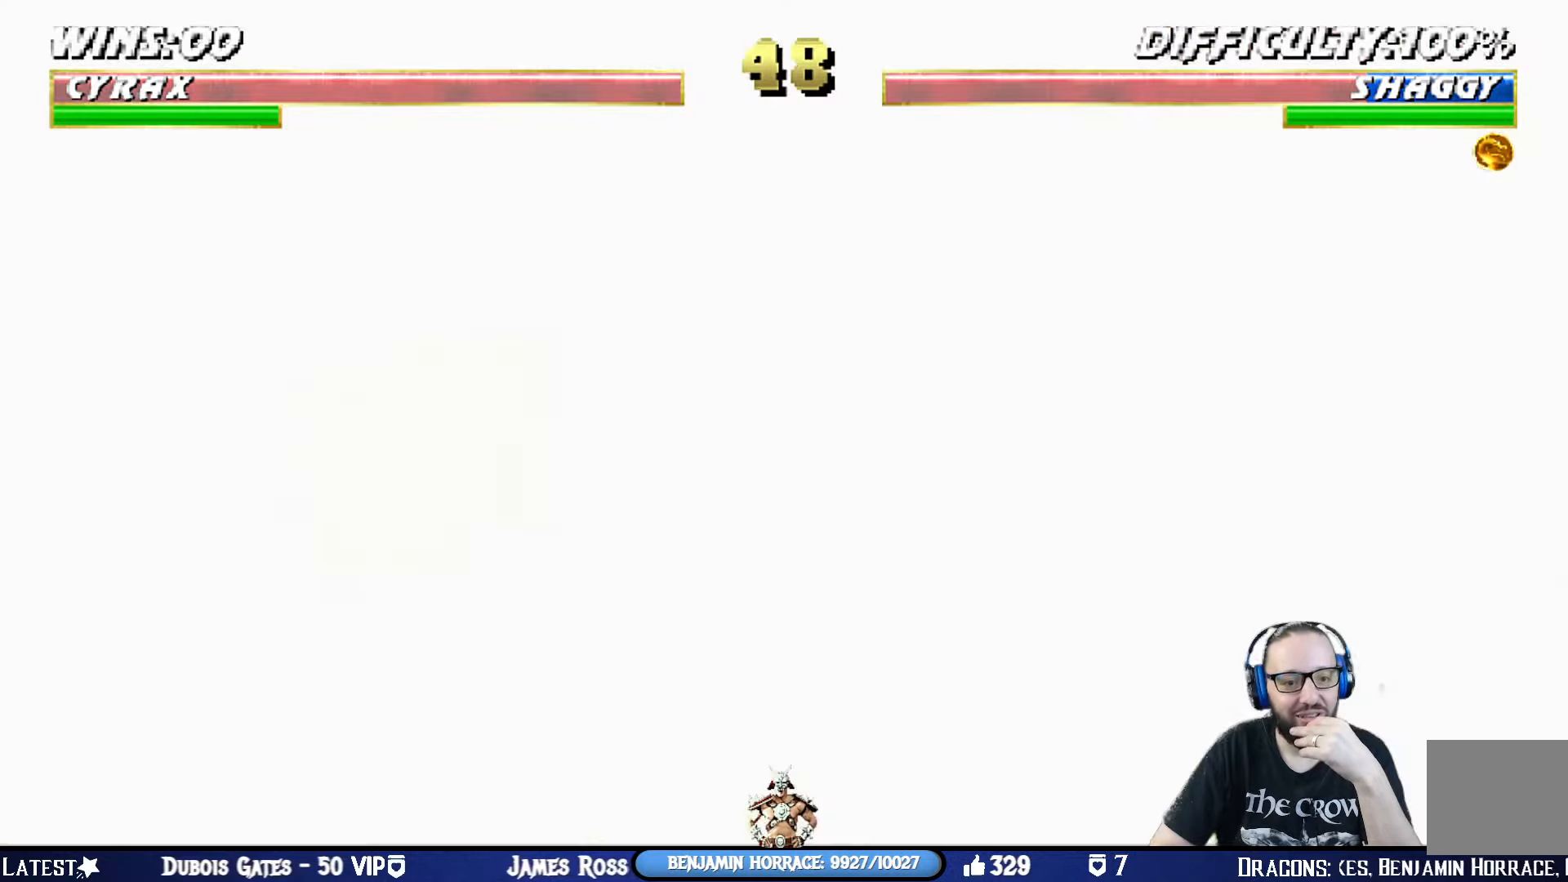
{"buttons": [], "left_stick": "center", "right_stick": "center", "events": [[350, "CROSS", "down"], [484, "CROSS", "up"]]}
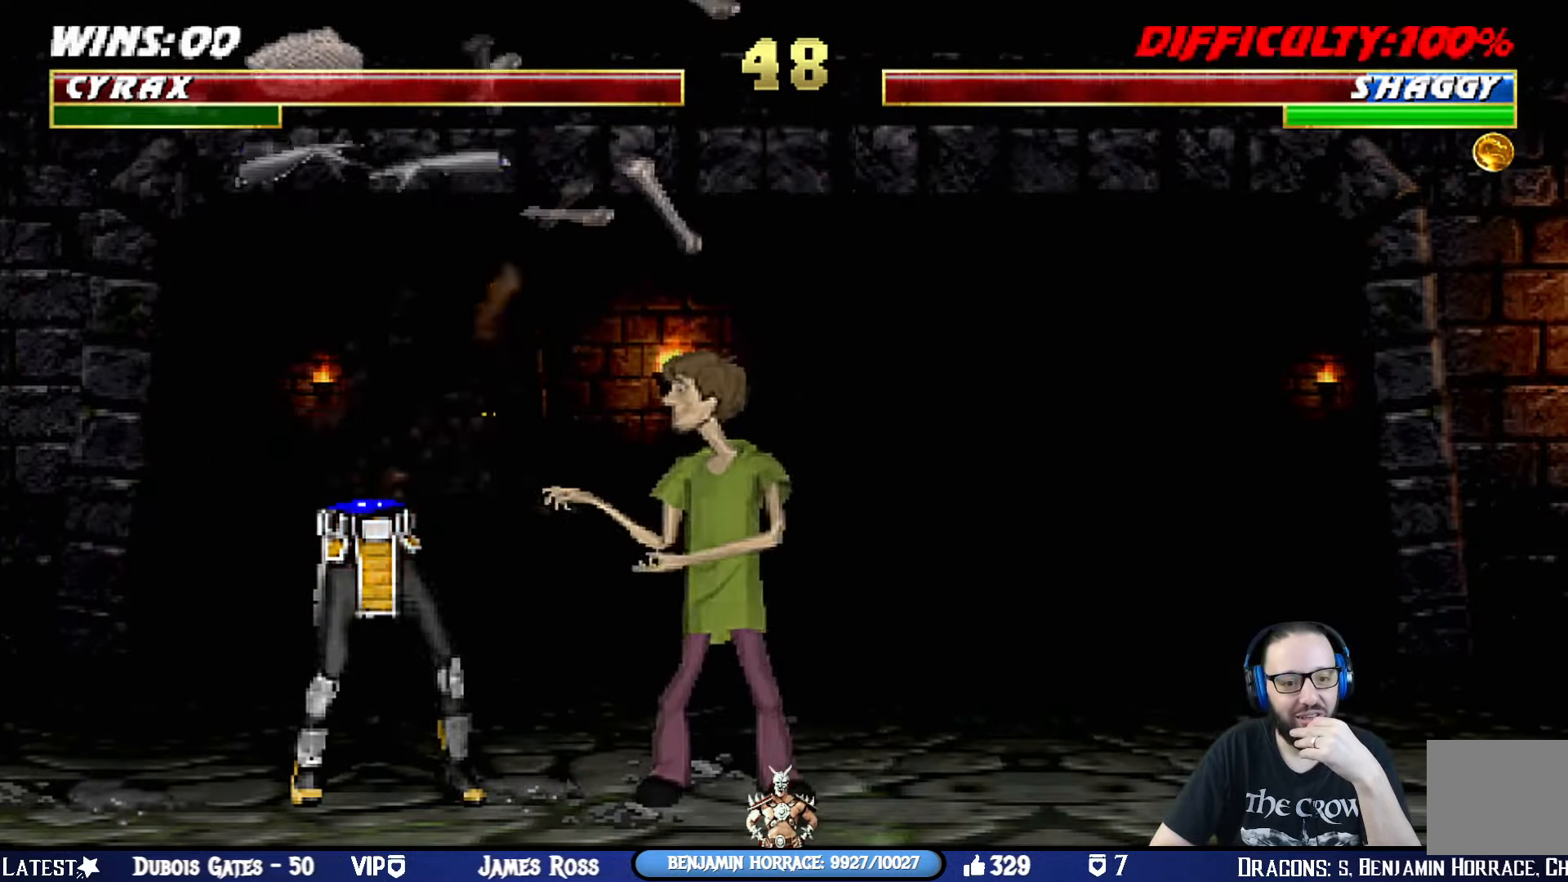
{"buttons": [], "left_stick": "center", "right_stick": "center", "events": [[333, "CROSS", "down"], [483, "CROSS", "up"]]}
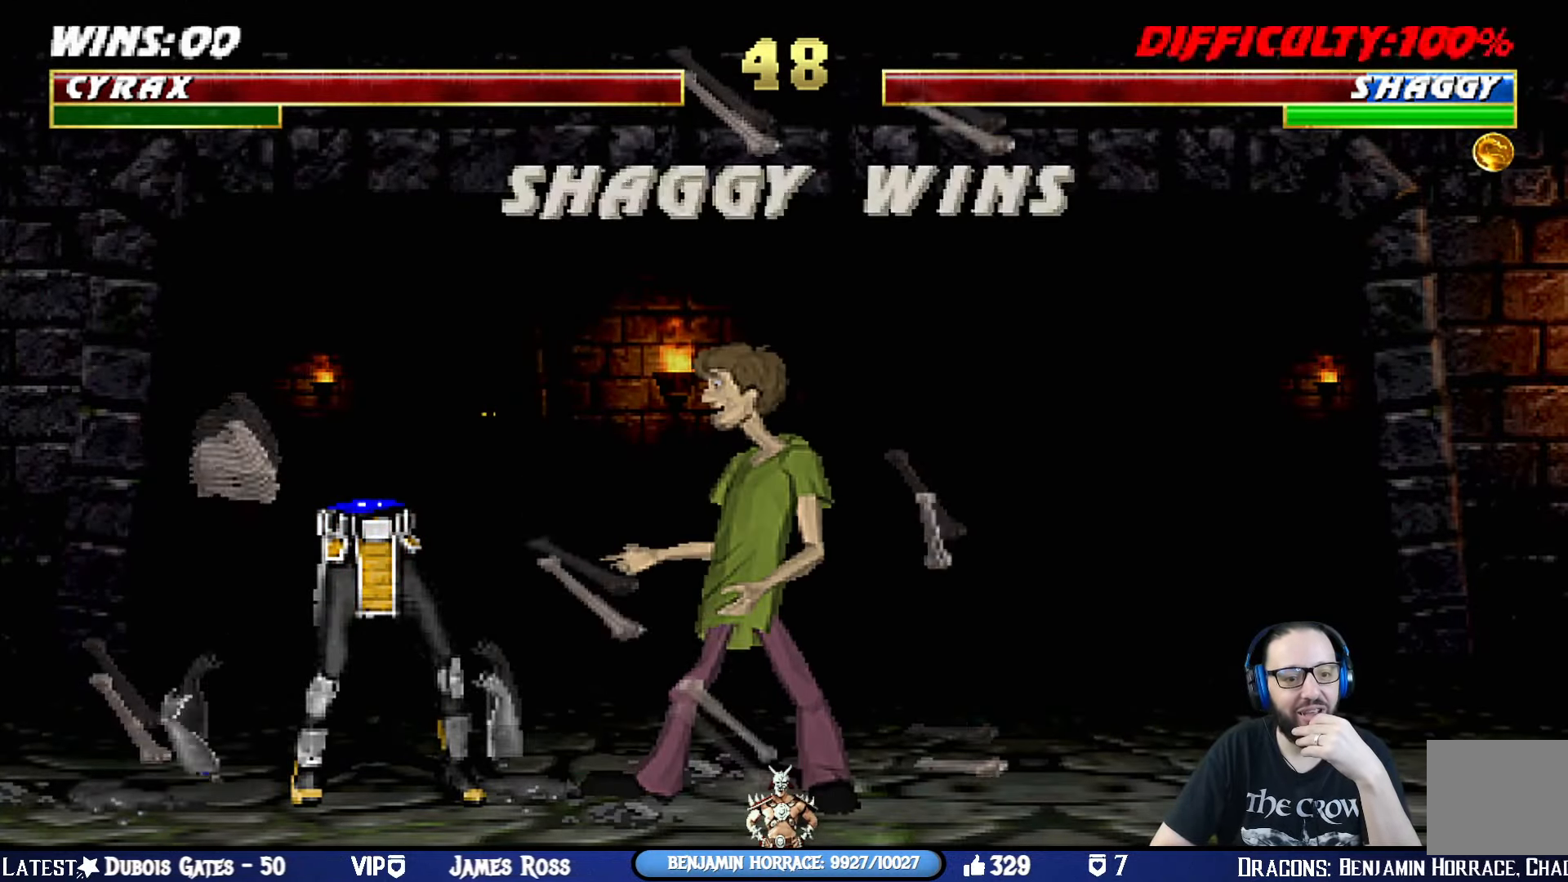
{"buttons": [], "left_stick": "center", "right_stick": "center", "events": []}
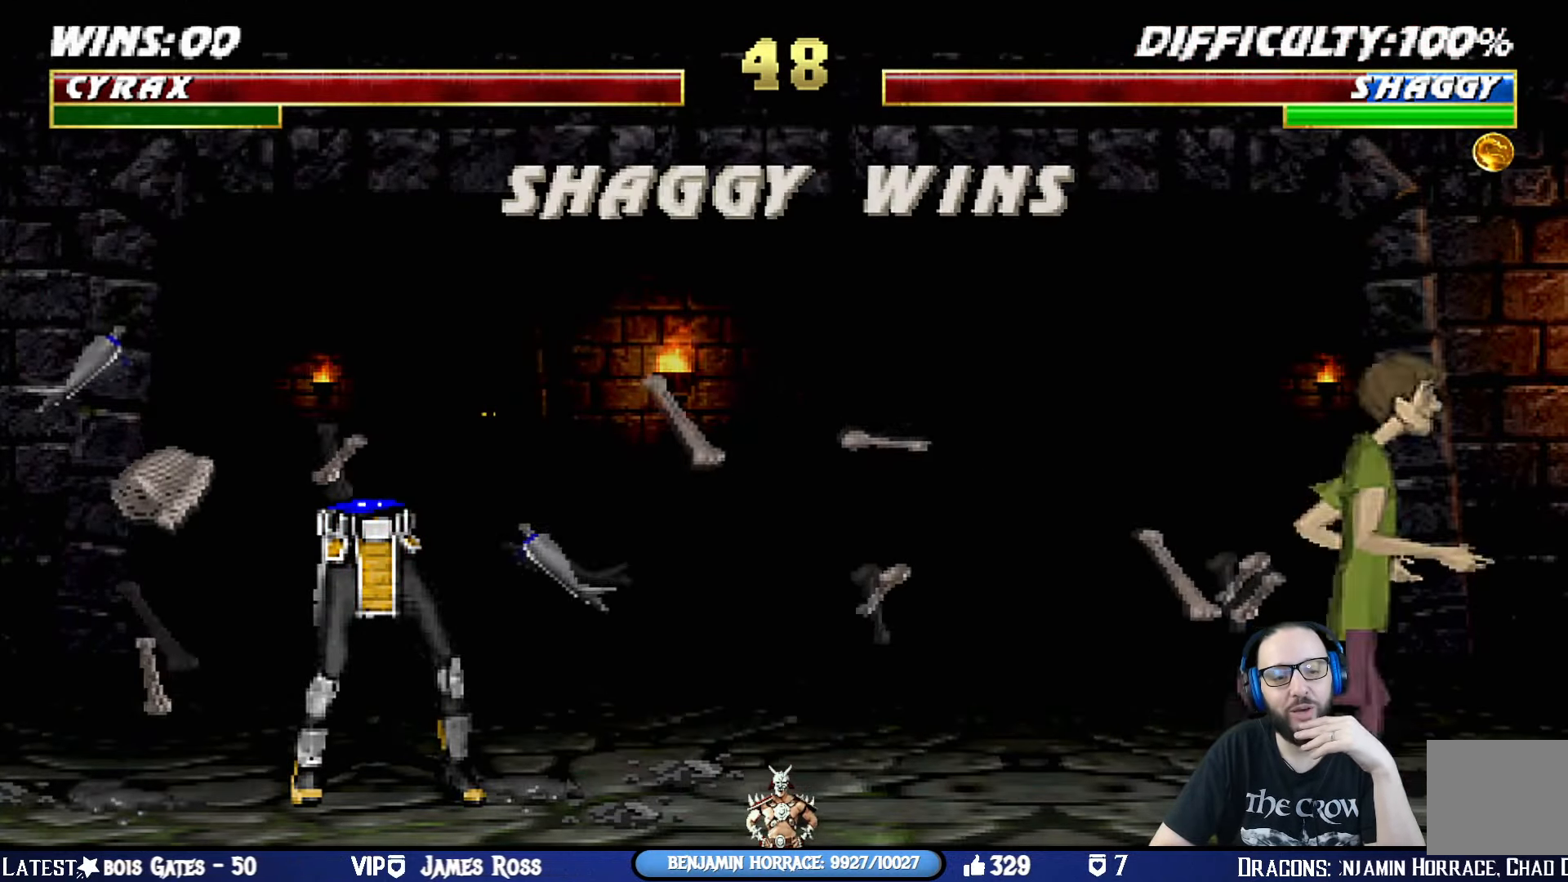
{"buttons": ["CROSS"], "left_stick": "center", "right_stick": "center", "events": [[417, "CROSS", "down"]]}
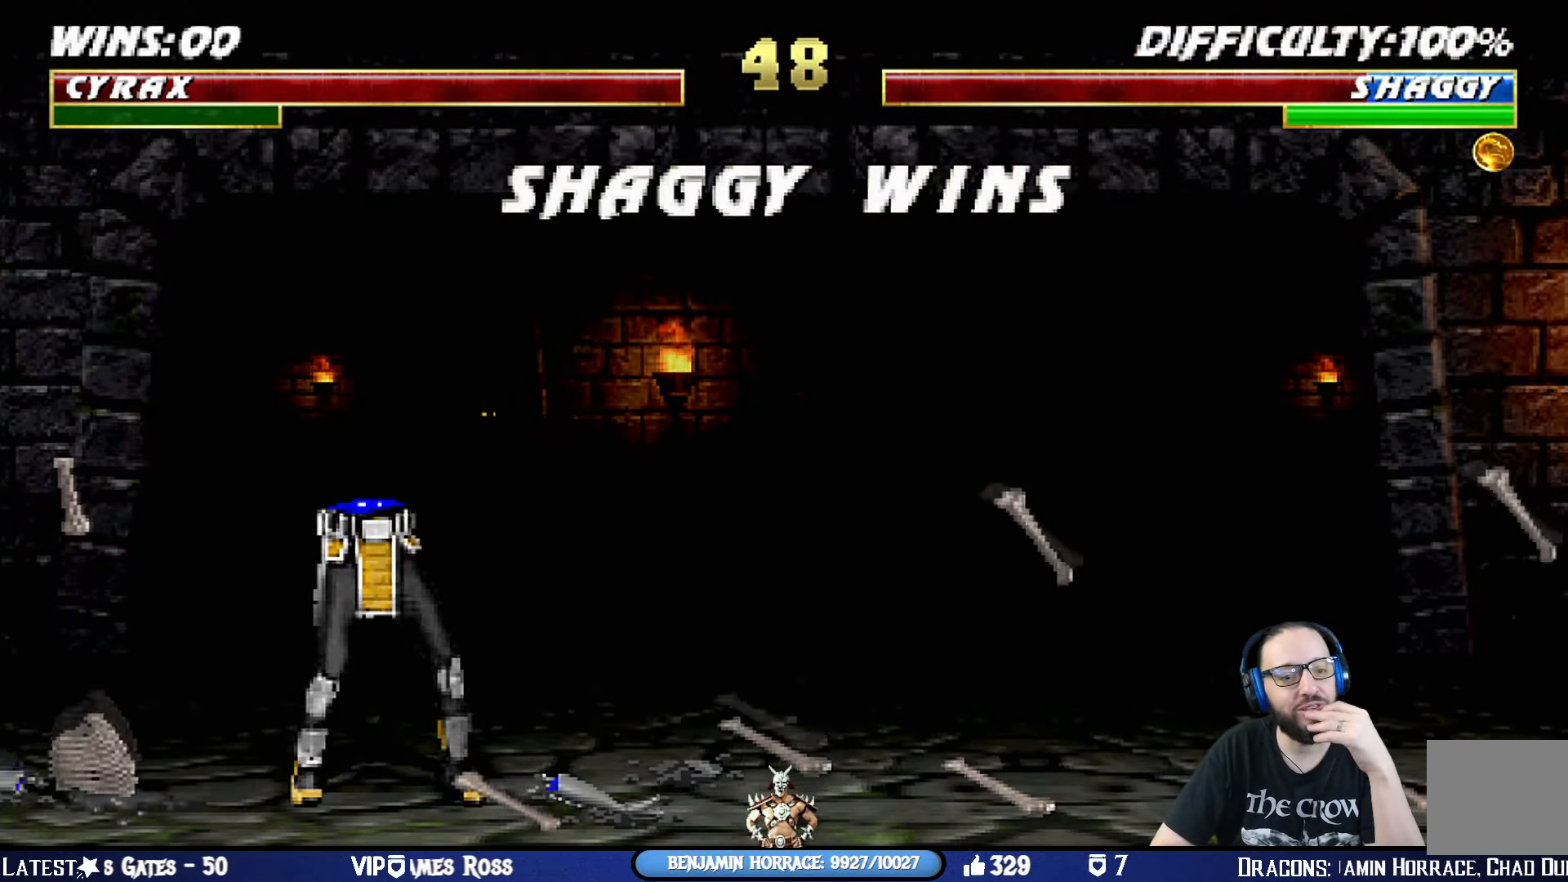
{"buttons": ["CROSS"], "left_stick": "center", "right_stick": "center", "events": [[33, "CROSS", "up"], [400, "CROSS", "down"]]}
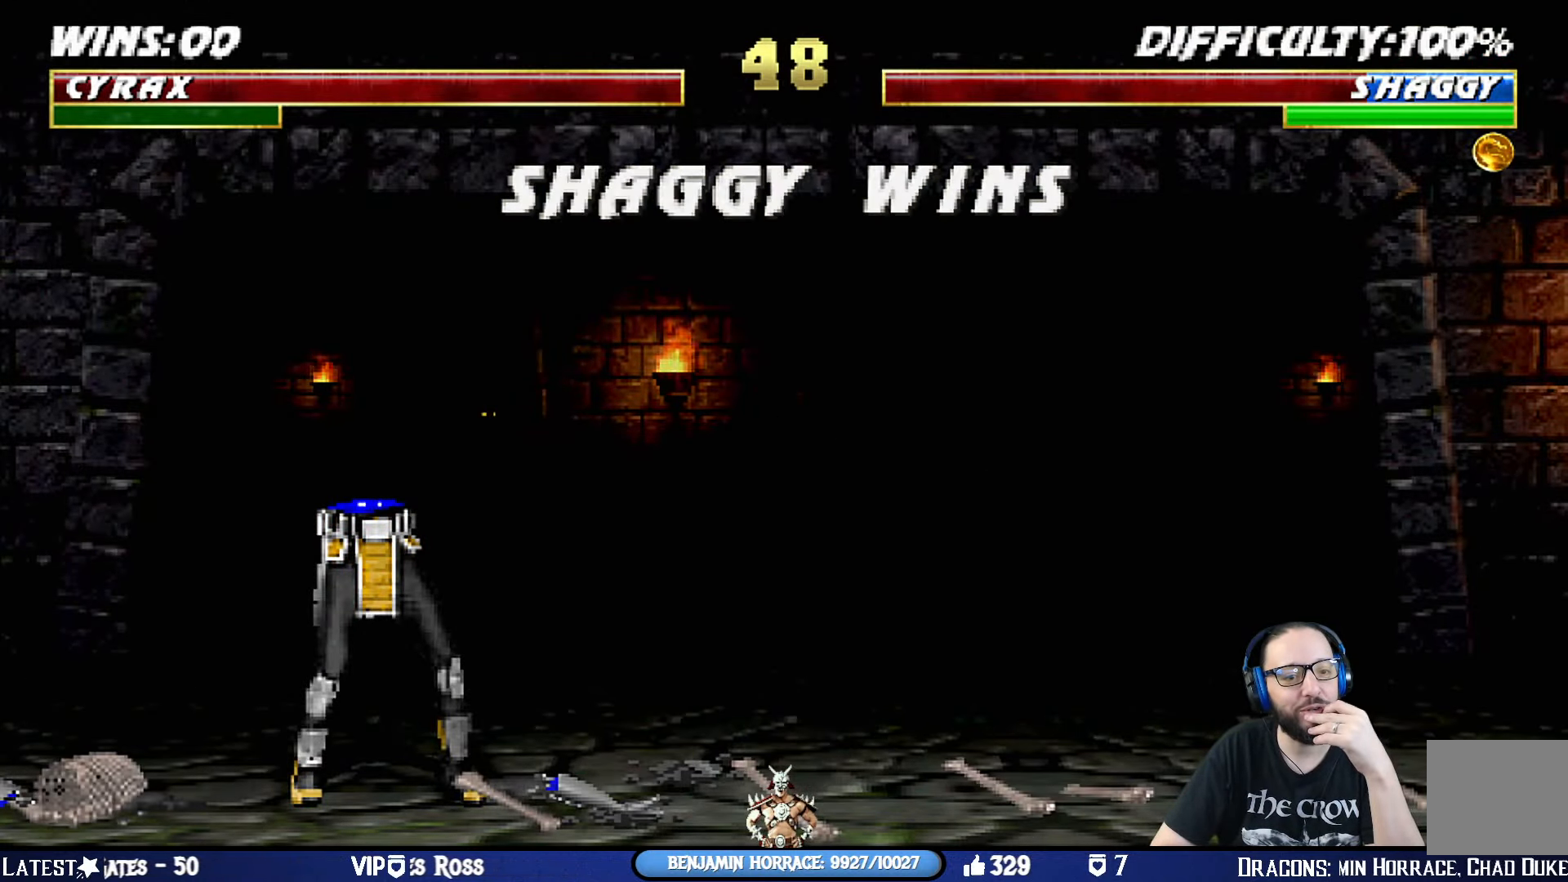
{"buttons": [], "left_stick": "center", "right_stick": "center", "events": [[83, "CROSS", "up"], [283, "CROSS", "down"], [450, "CROSS", "up"]]}
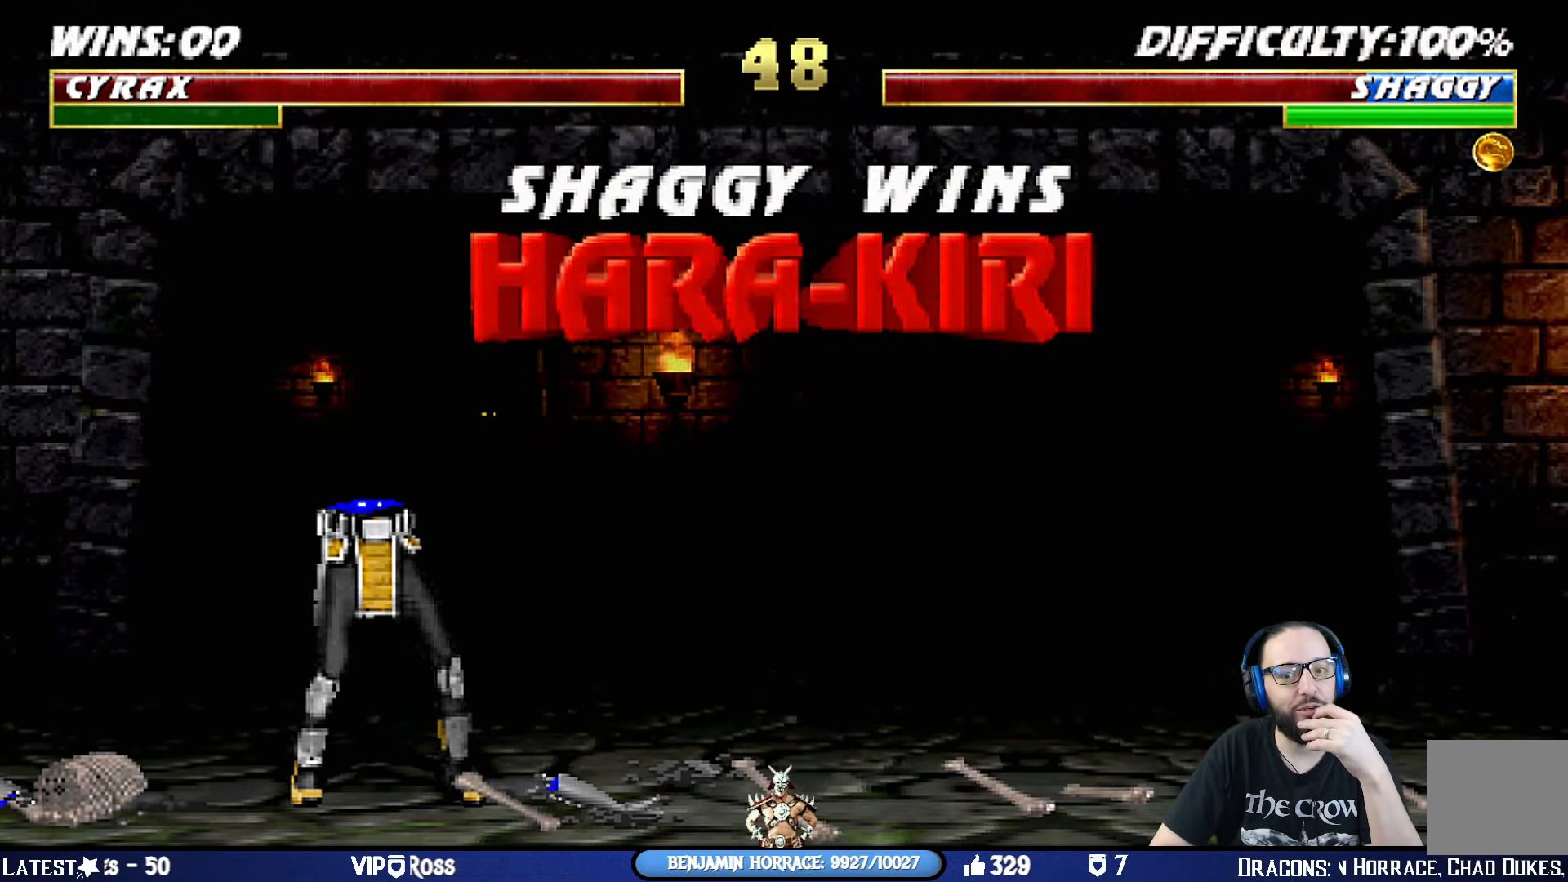
{"buttons": [], "left_stick": "center", "right_stick": "center", "events": [[167, "CROSS", "down"], [284, "CROSS", "up"]]}
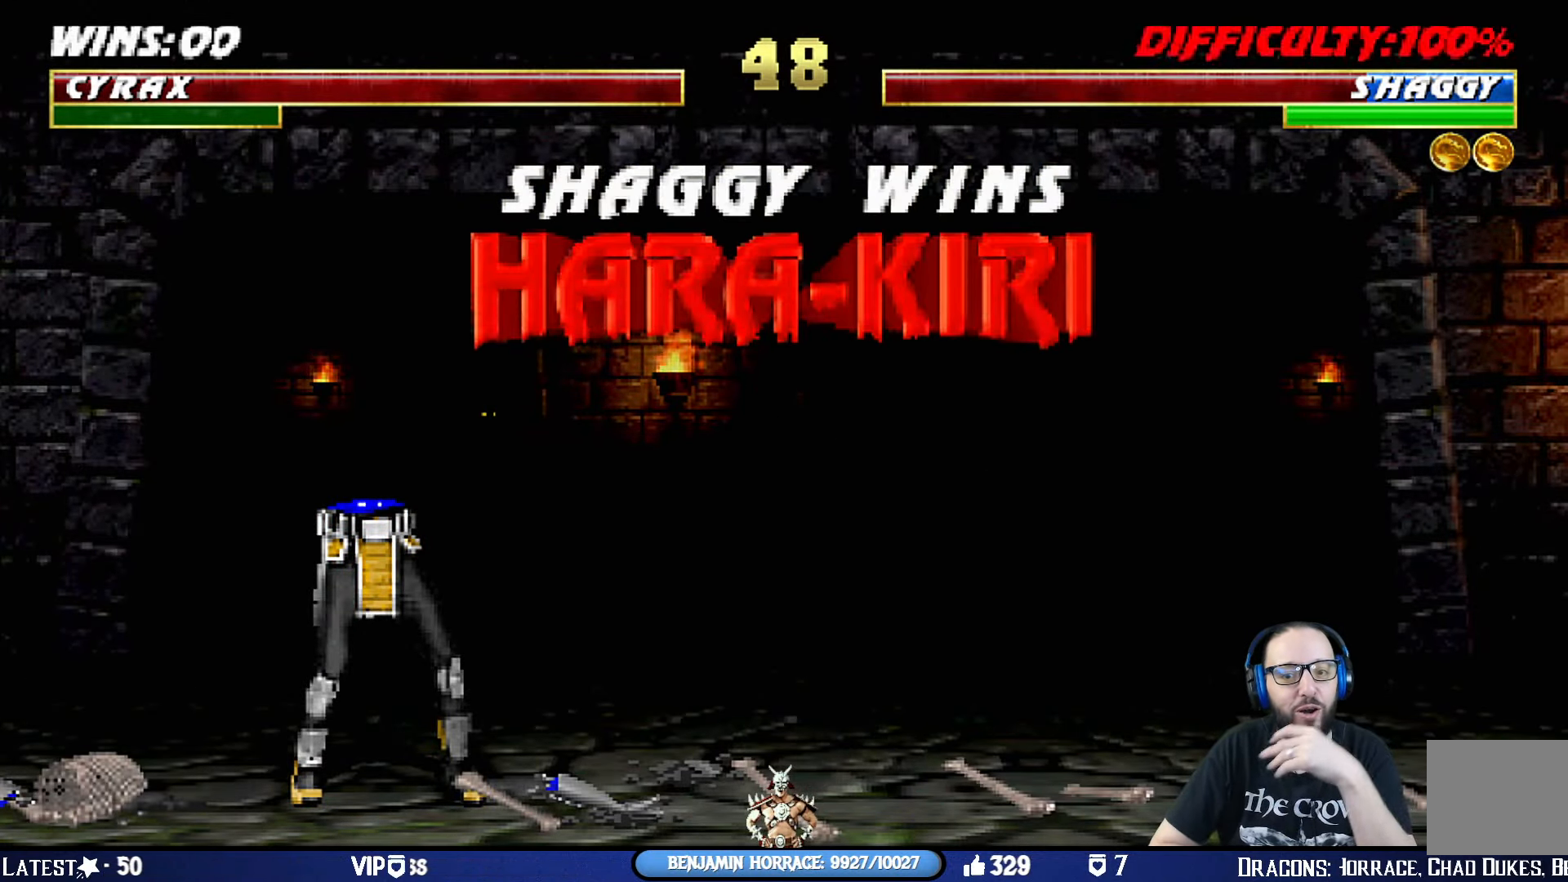
{"buttons": [], "left_stick": "center", "right_stick": "center", "events": [[16, "CROSS", "down"], [166, "CROSS", "up"], [283, "CROSS", "down"], [417, "CROSS", "up"]]}
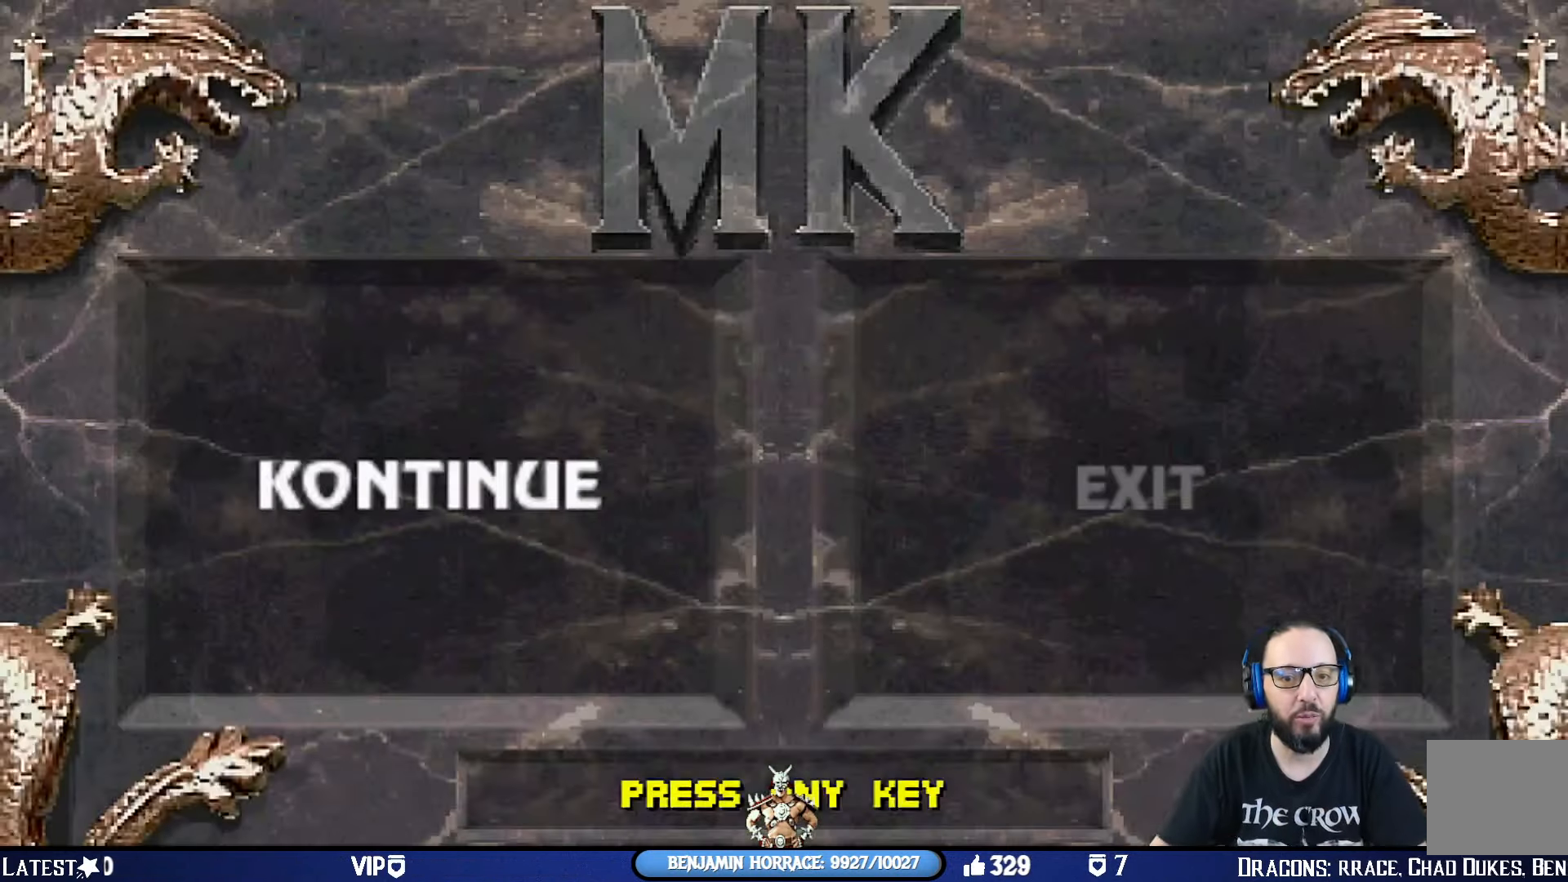
{"buttons": [], "left_stick": "center", "right_stick": "center", "events": [[184, "CROSS", "down"], [300, "CROSS", "up"]]}
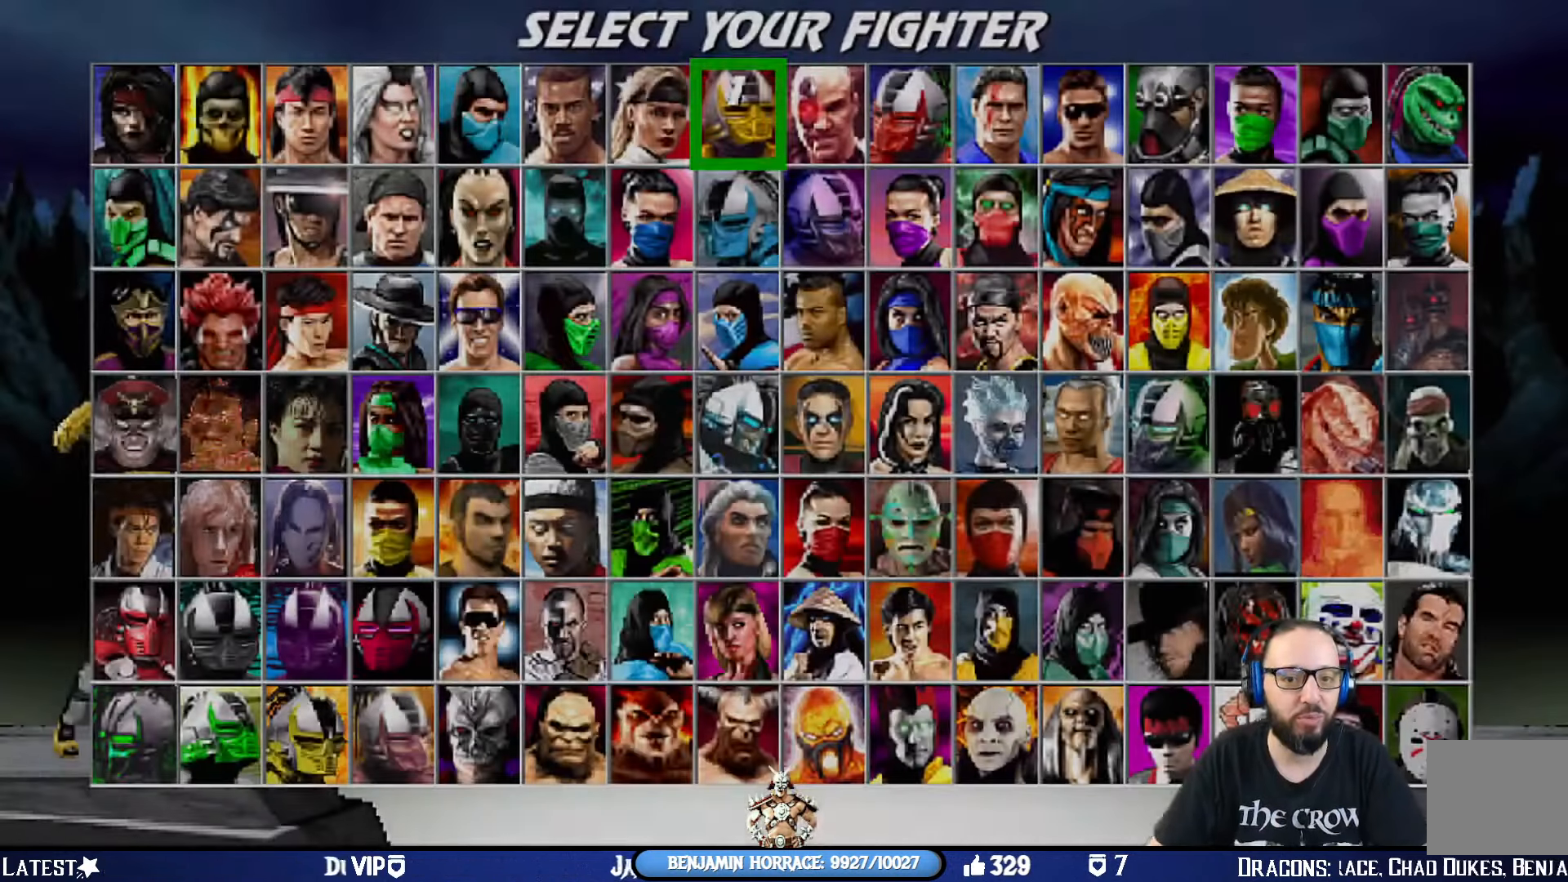
{"buttons": [], "left_stick": "center", "right_stick": "center", "events": [[233, "CROSS", "down"], [350, "CROSS", "up"]]}
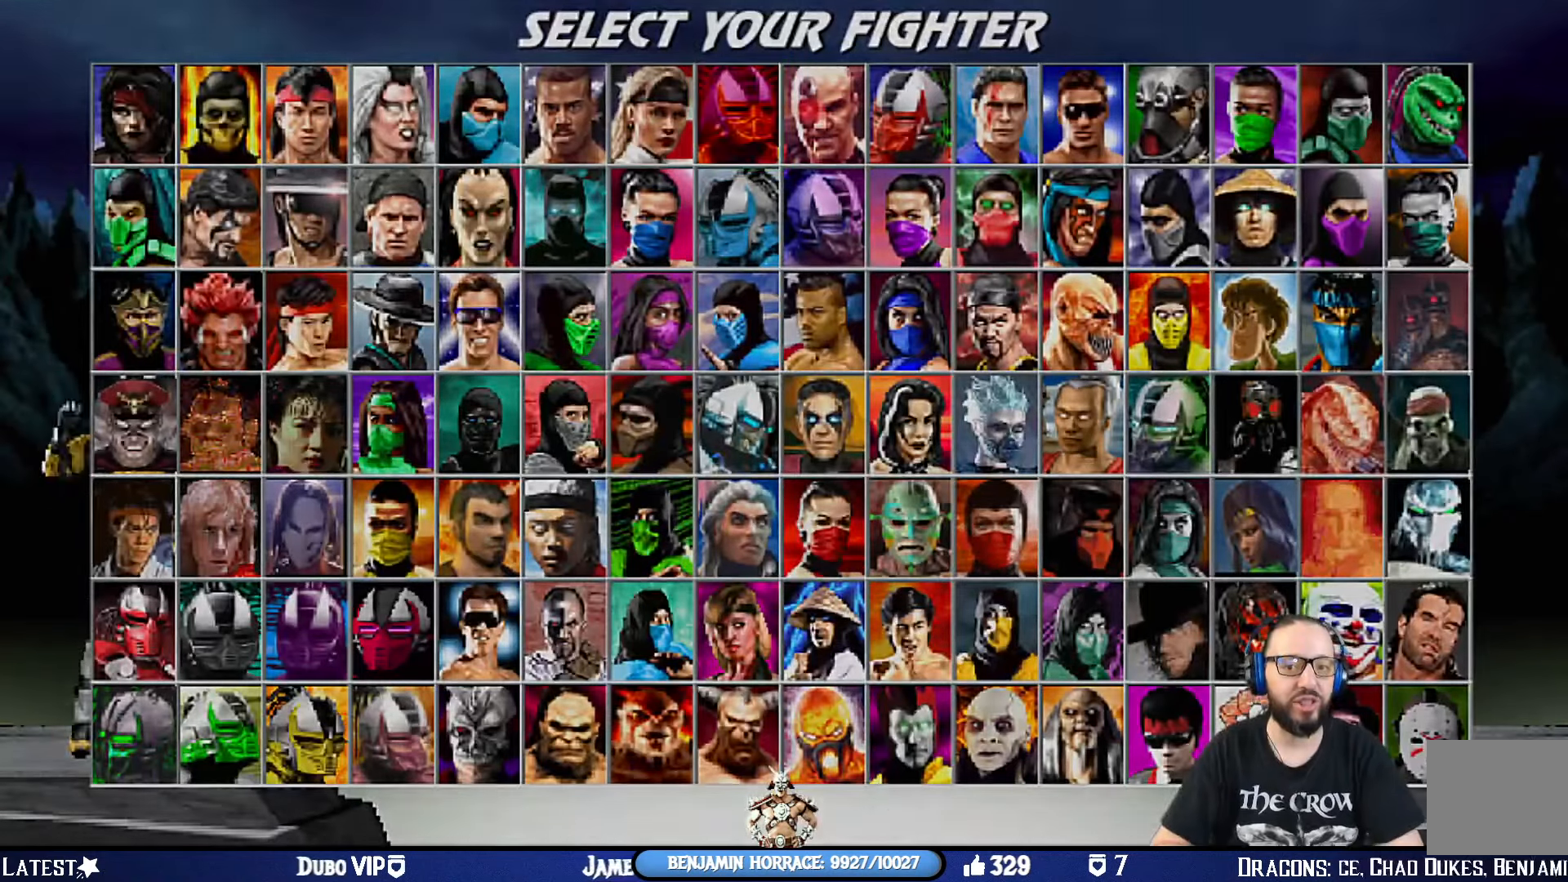
{"buttons": [], "left_stick": "center", "right_stick": "center", "events": [[83, "CROSS", "down"], [217, "CROSS", "up"]]}